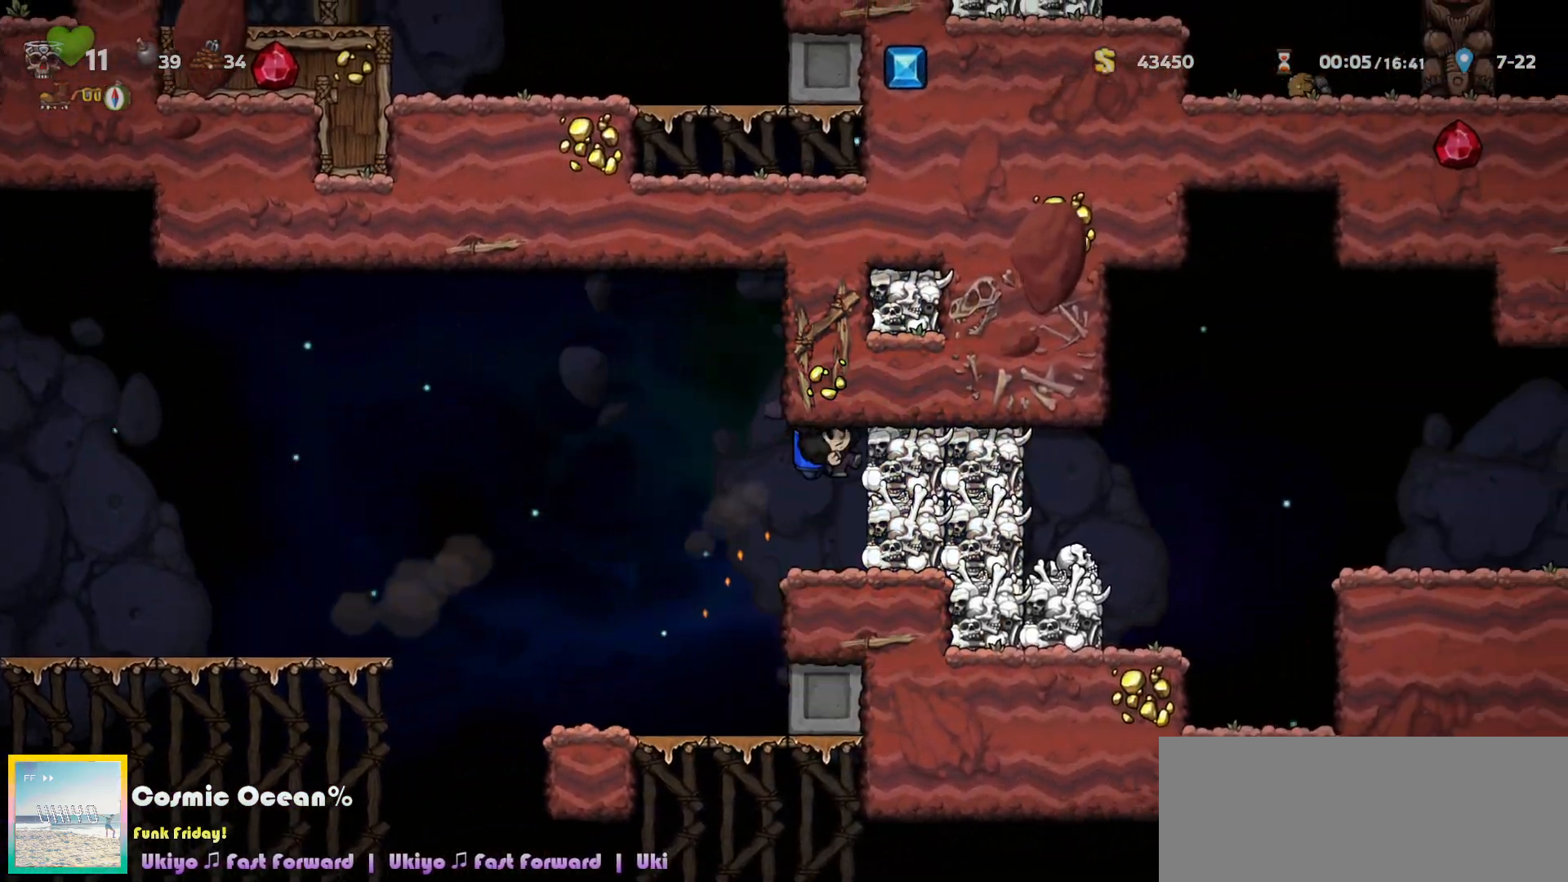
Gameplay with keyboard; each line is a JSON object with the keys held at the frame after it. "events" lists presses ("down") and releases ("up") of "a", "c", "ctrl", "d", "down", "f", "left", "right", "s", "shift", "space", "tab", "up", "v", "x" and "z" between this image and that frame as [ms after this image, input, new state], when the widget could be followed in between. No other keys are recorded. Mouse input is not recorded.
{"keys": ["right"], "events": [[117, "a", "down"], [267, "a", "up"], [467, "c", "up"]]}
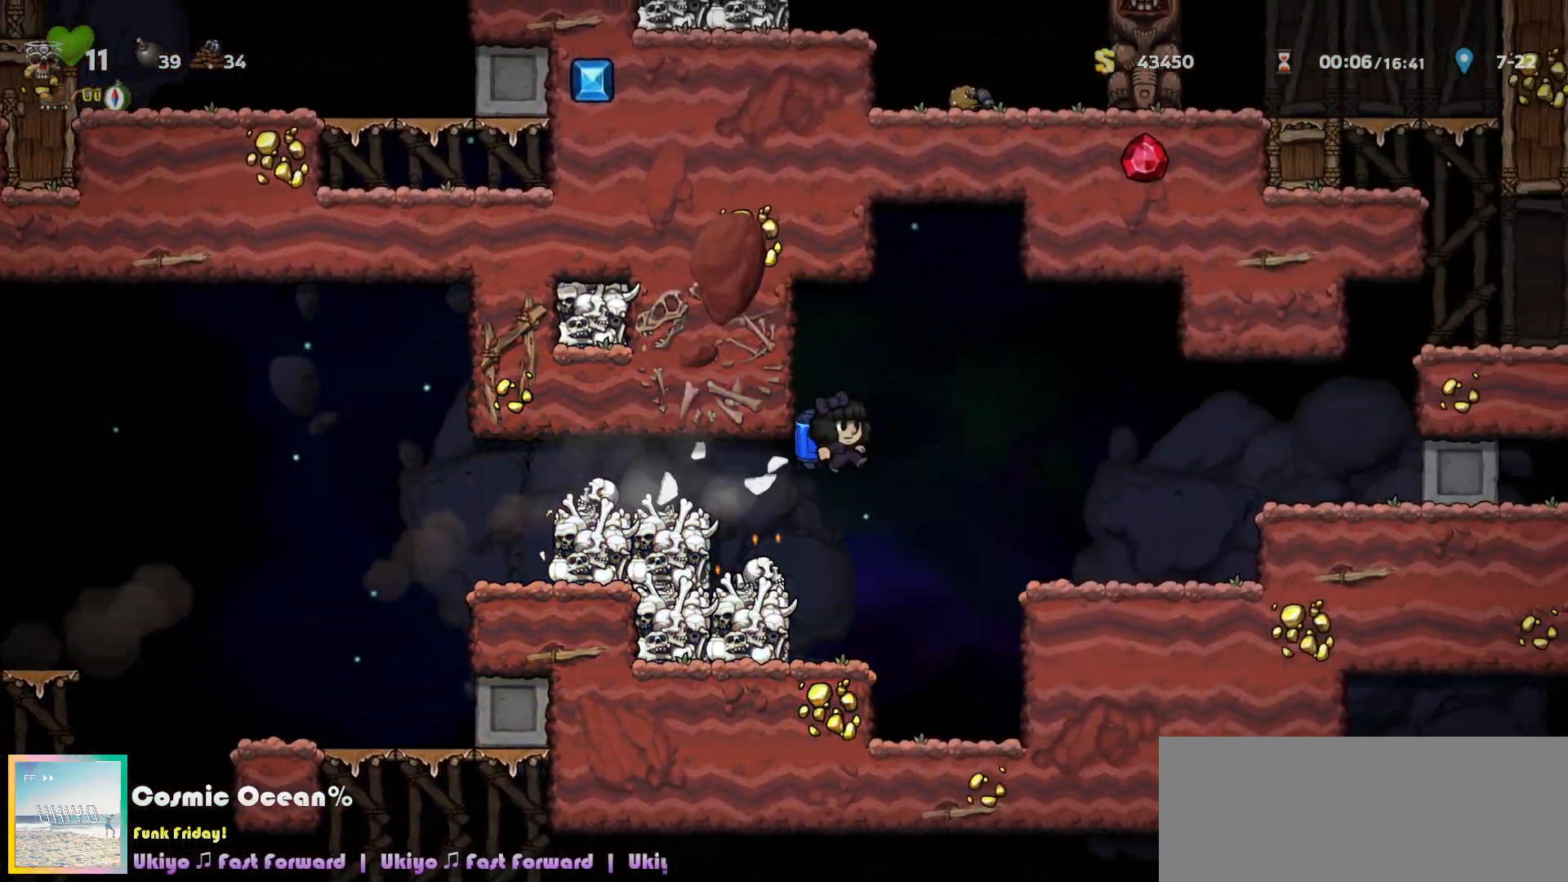
{"keys": ["c", "right"], "events": [[483, "c", "down"]]}
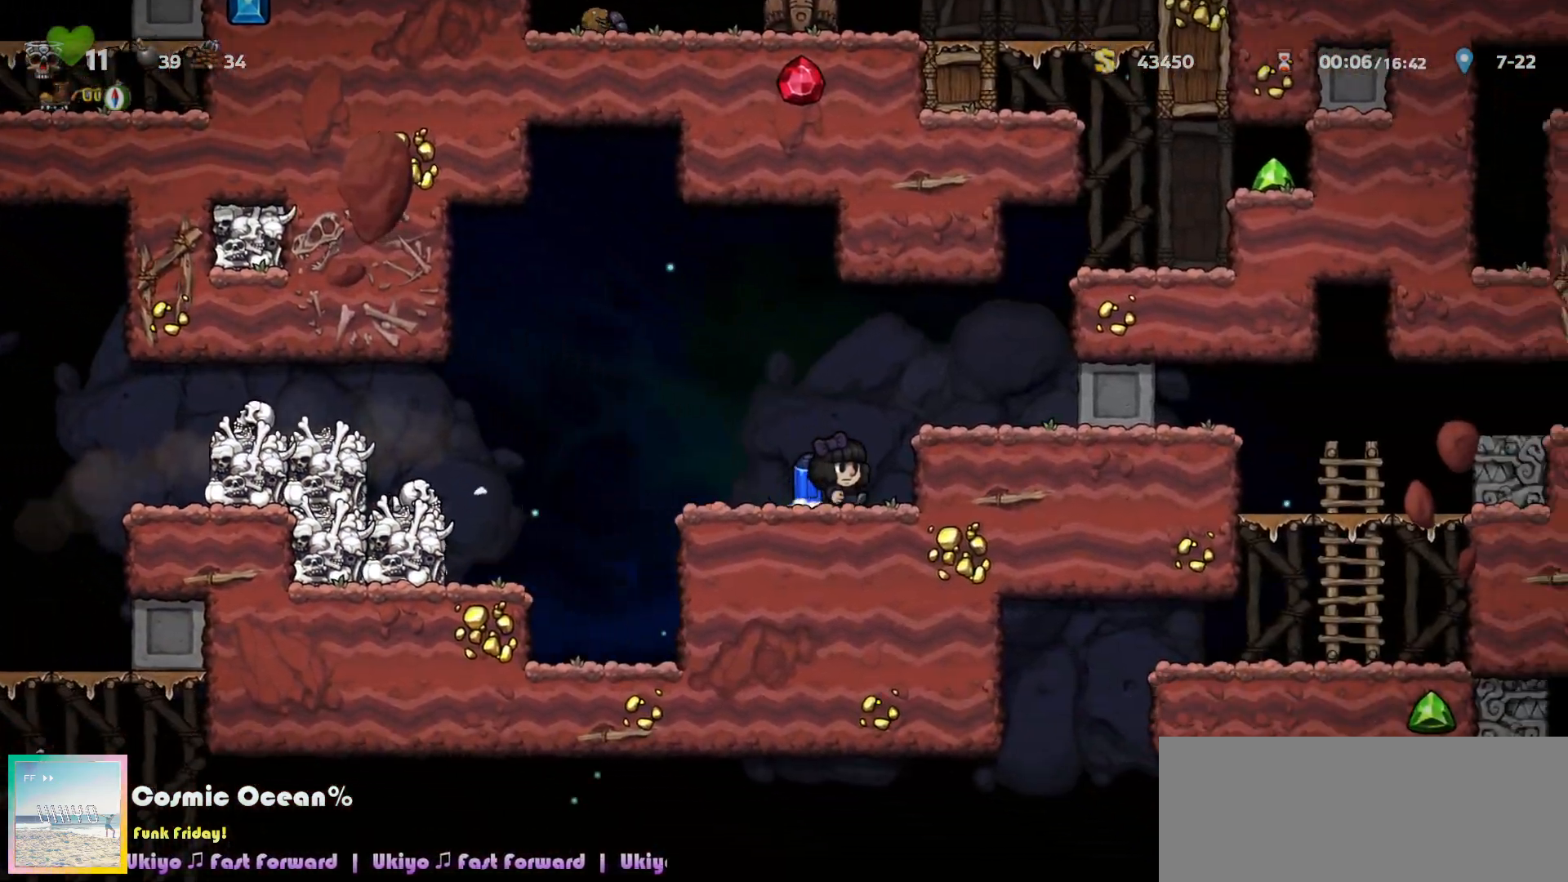
{"keys": ["c", "right"], "events": [[67, "c", "up"], [133, "c", "down"]]}
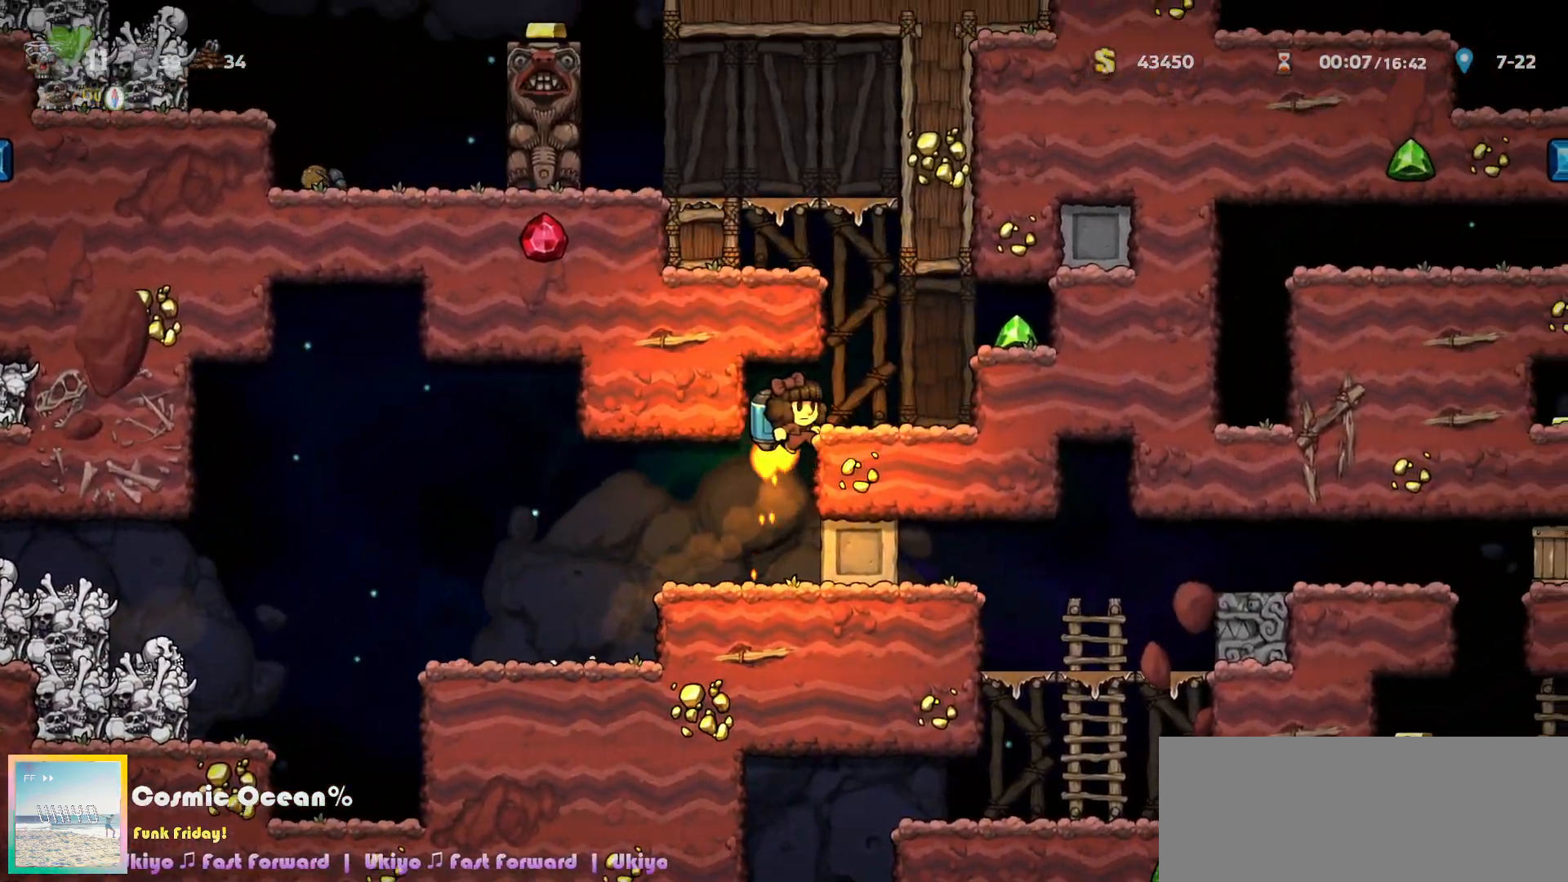
{"keys": ["c", "left"], "events": [[233, "right", "up"], [250, "left", "down"]]}
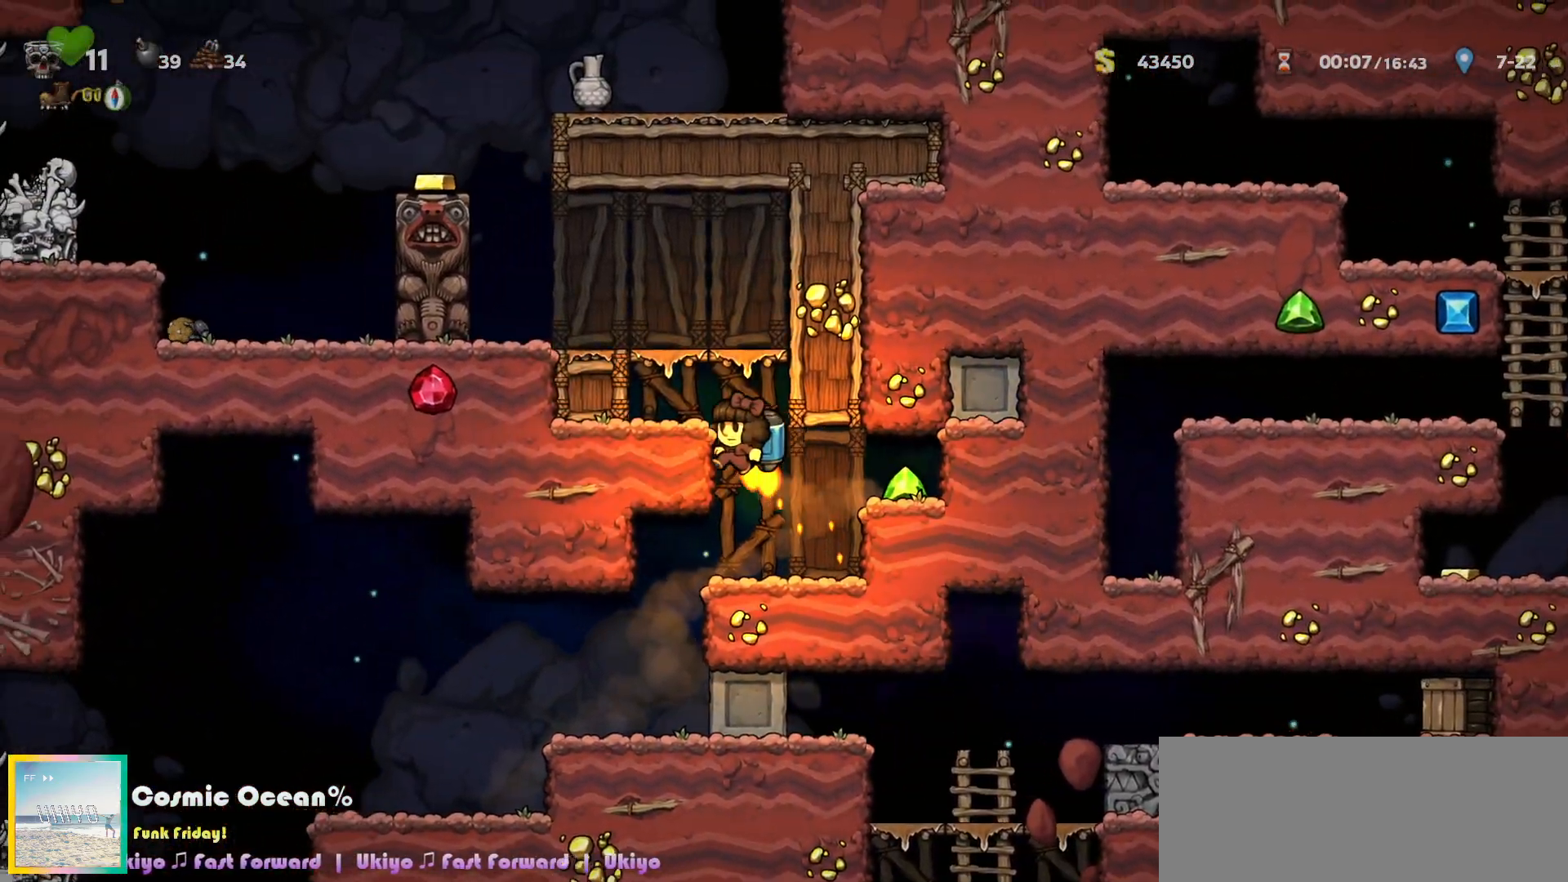
{"keys": [], "events": [[17, "left", "up"], [200, "c", "up"], [367, "left", "down"], [450, "left", "up"]]}
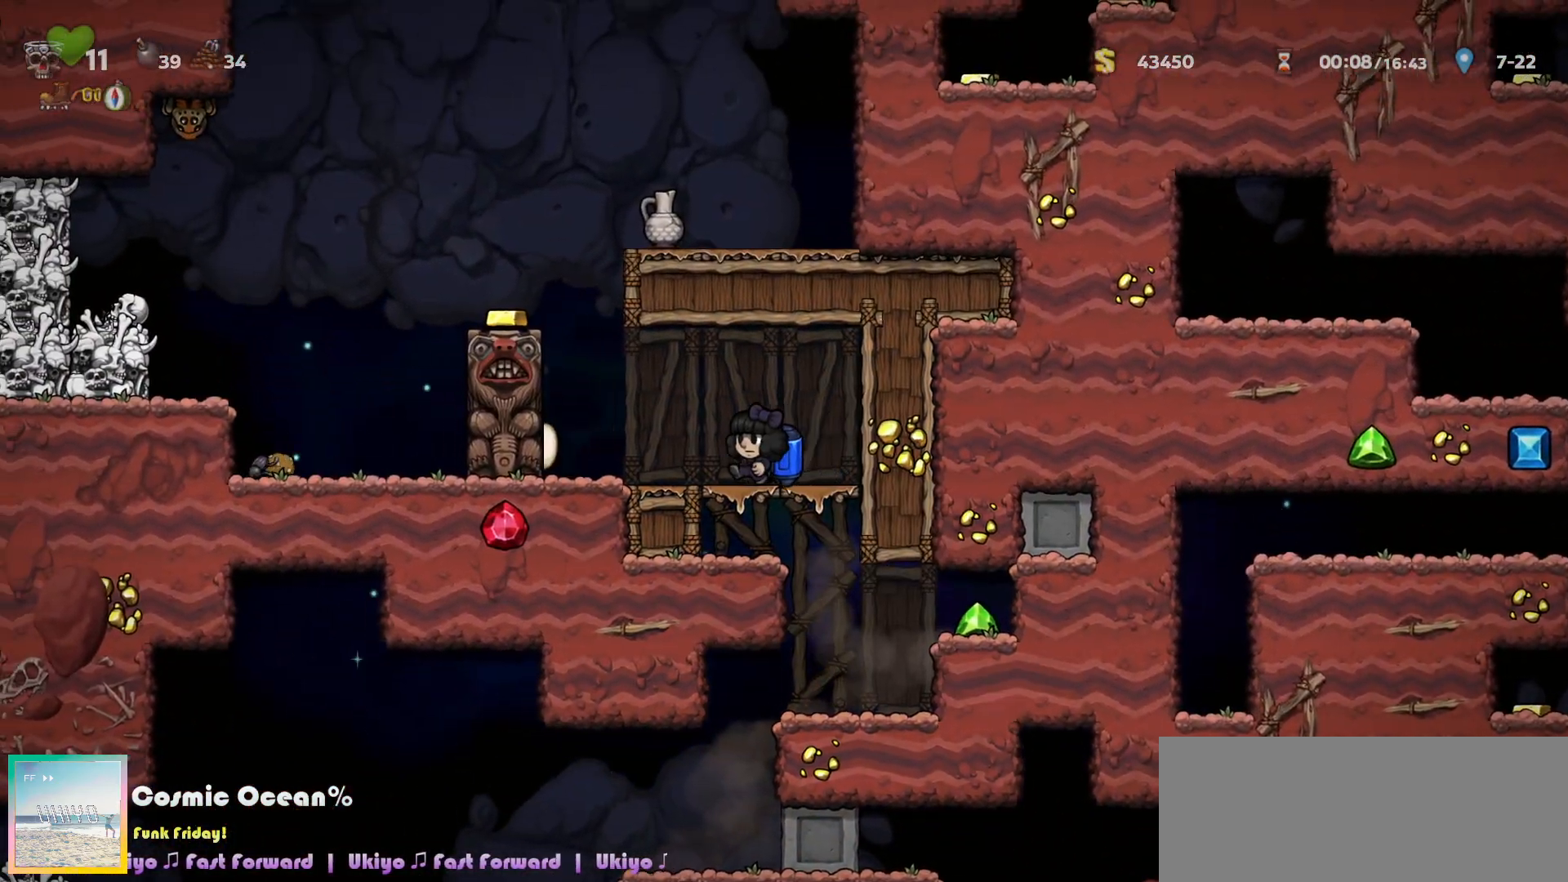
{"keys": ["c", "left"], "events": [[367, "left", "down"], [383, "c", "down"], [433, "c", "up"], [483, "c", "down"]]}
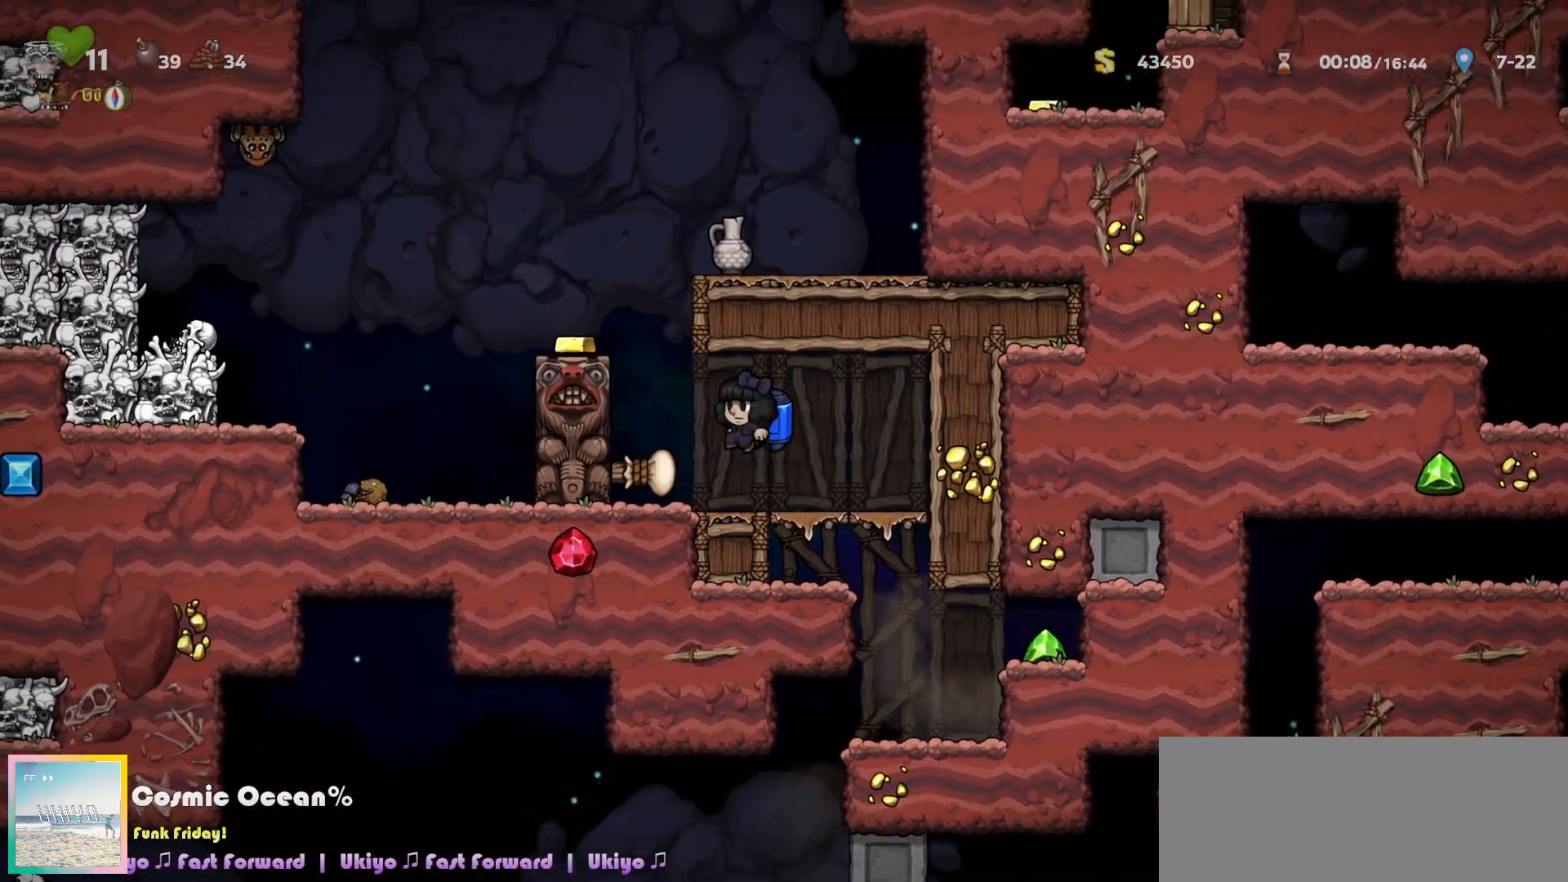
{"keys": ["c", "left"], "events": [[233, "left", "up"], [417, "left", "down"]]}
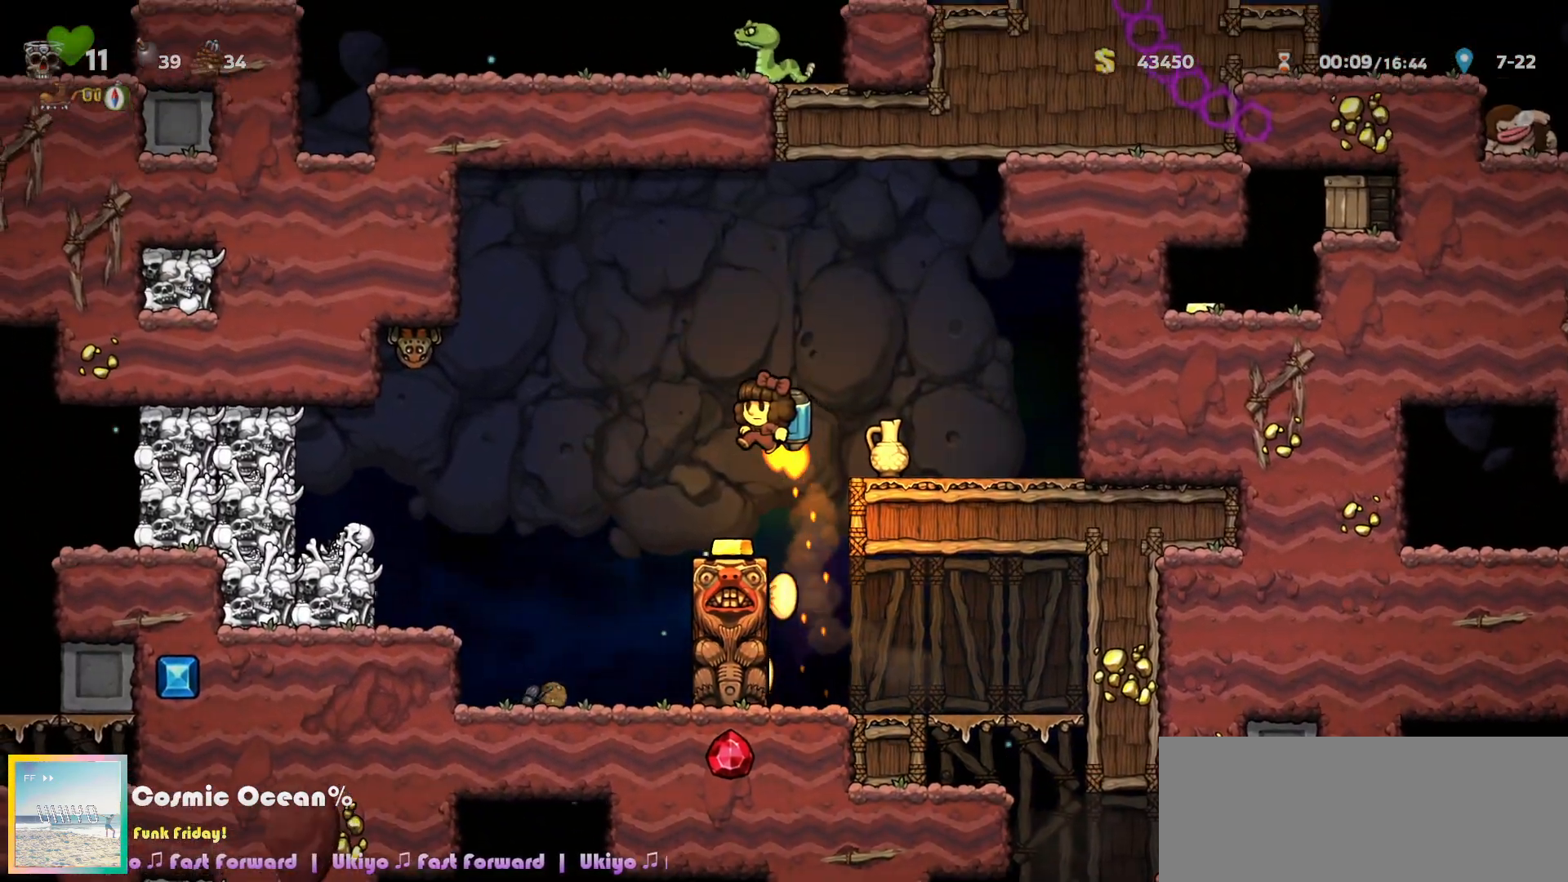
{"keys": [], "events": [[117, "a", "down"], [217, "c", "up"], [233, "a", "up"], [400, "left", "up"]]}
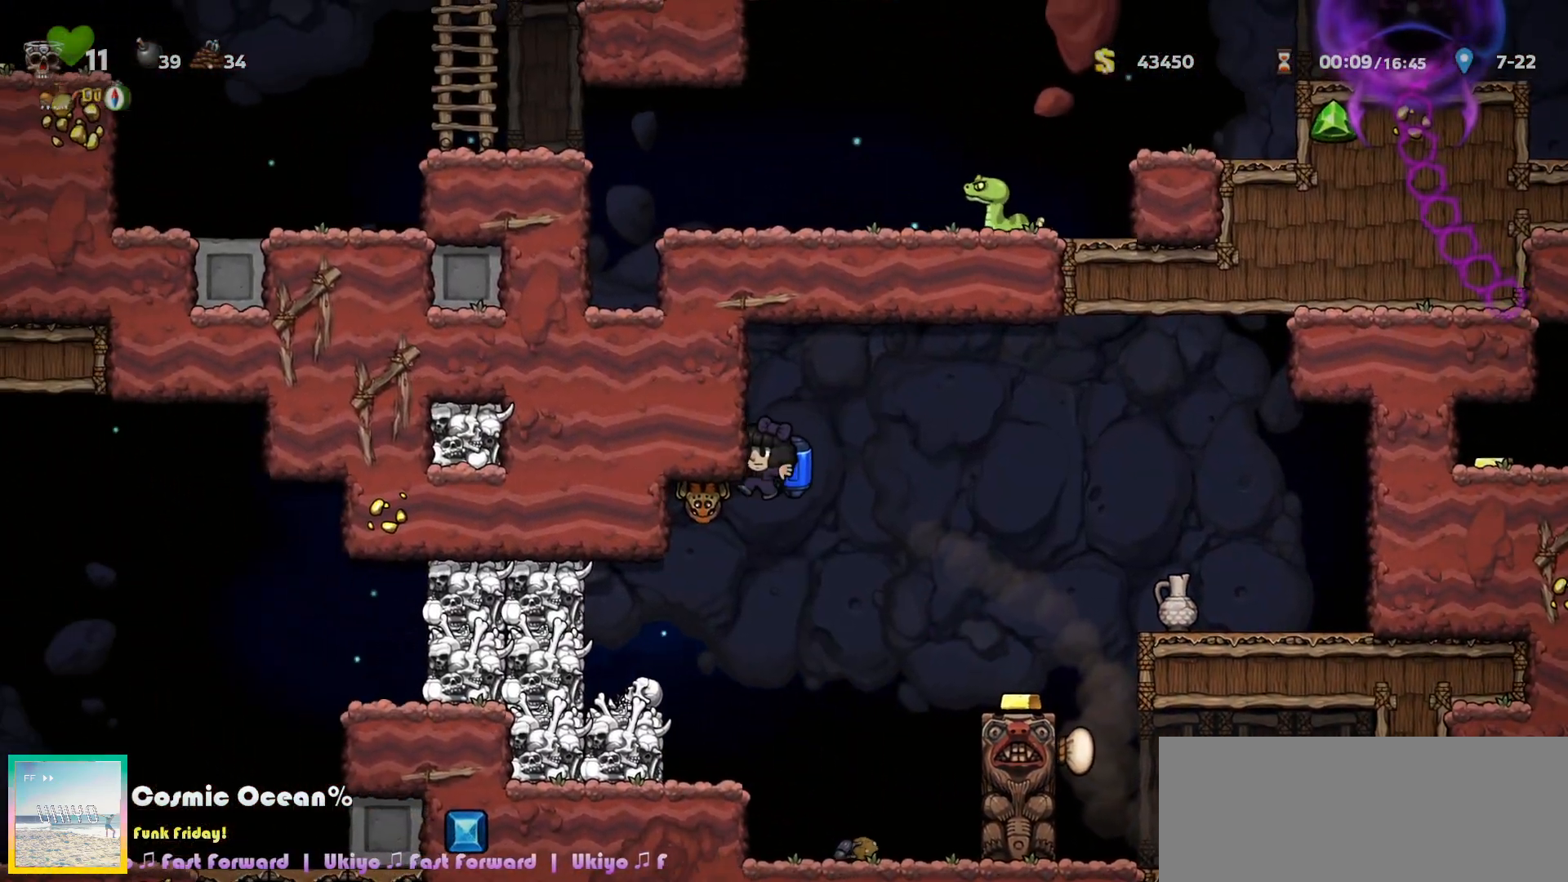
{"keys": [], "events": [[150, "c", "down"], [183, "a", "down"], [217, "c", "up"], [250, "a", "up"]]}
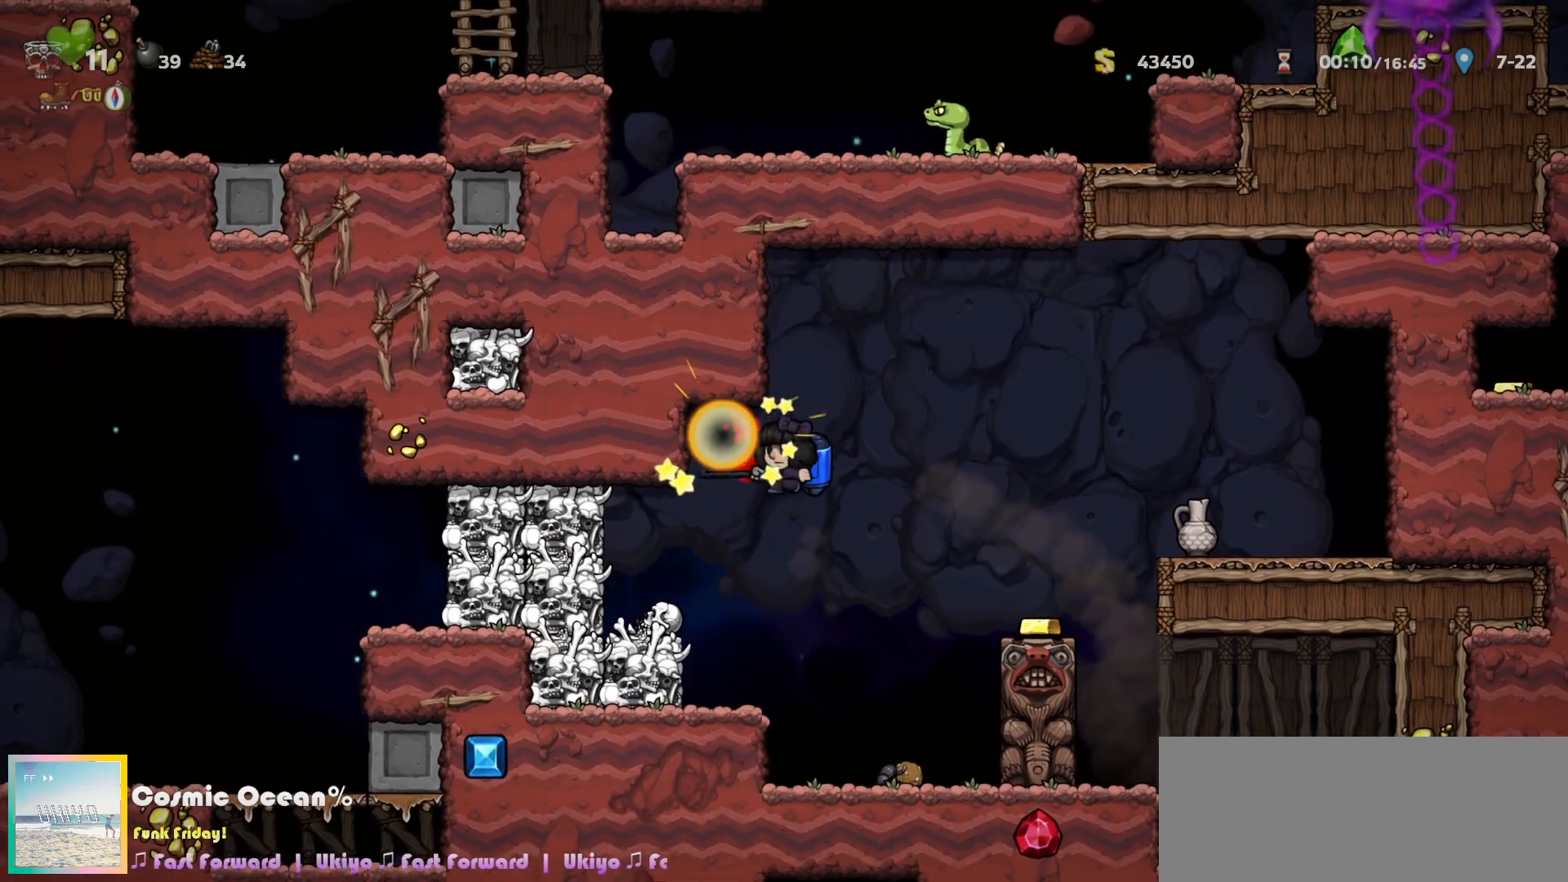
{"keys": ["a", "c", "left"], "events": [[100, "left", "down"], [150, "c", "down"], [183, "a", "down"], [283, "a", "up"], [300, "c", "up"], [383, "c", "down"], [483, "a", "down"]]}
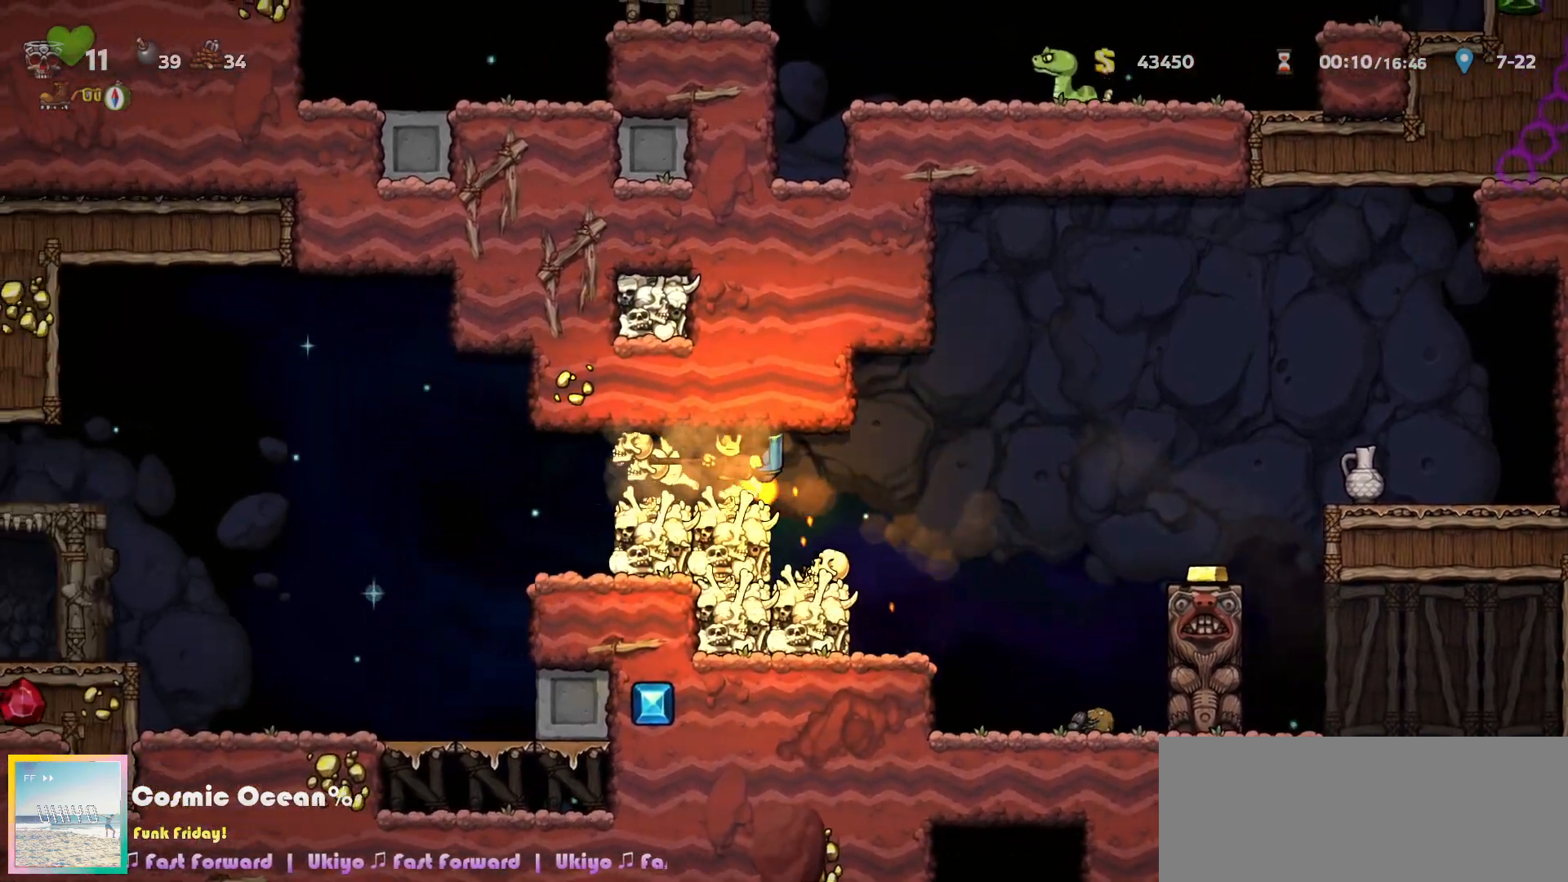
{"keys": ["left"], "events": [[117, "a", "up"], [150, "c", "up"], [400, "c", "down"], [483, "c", "up"]]}
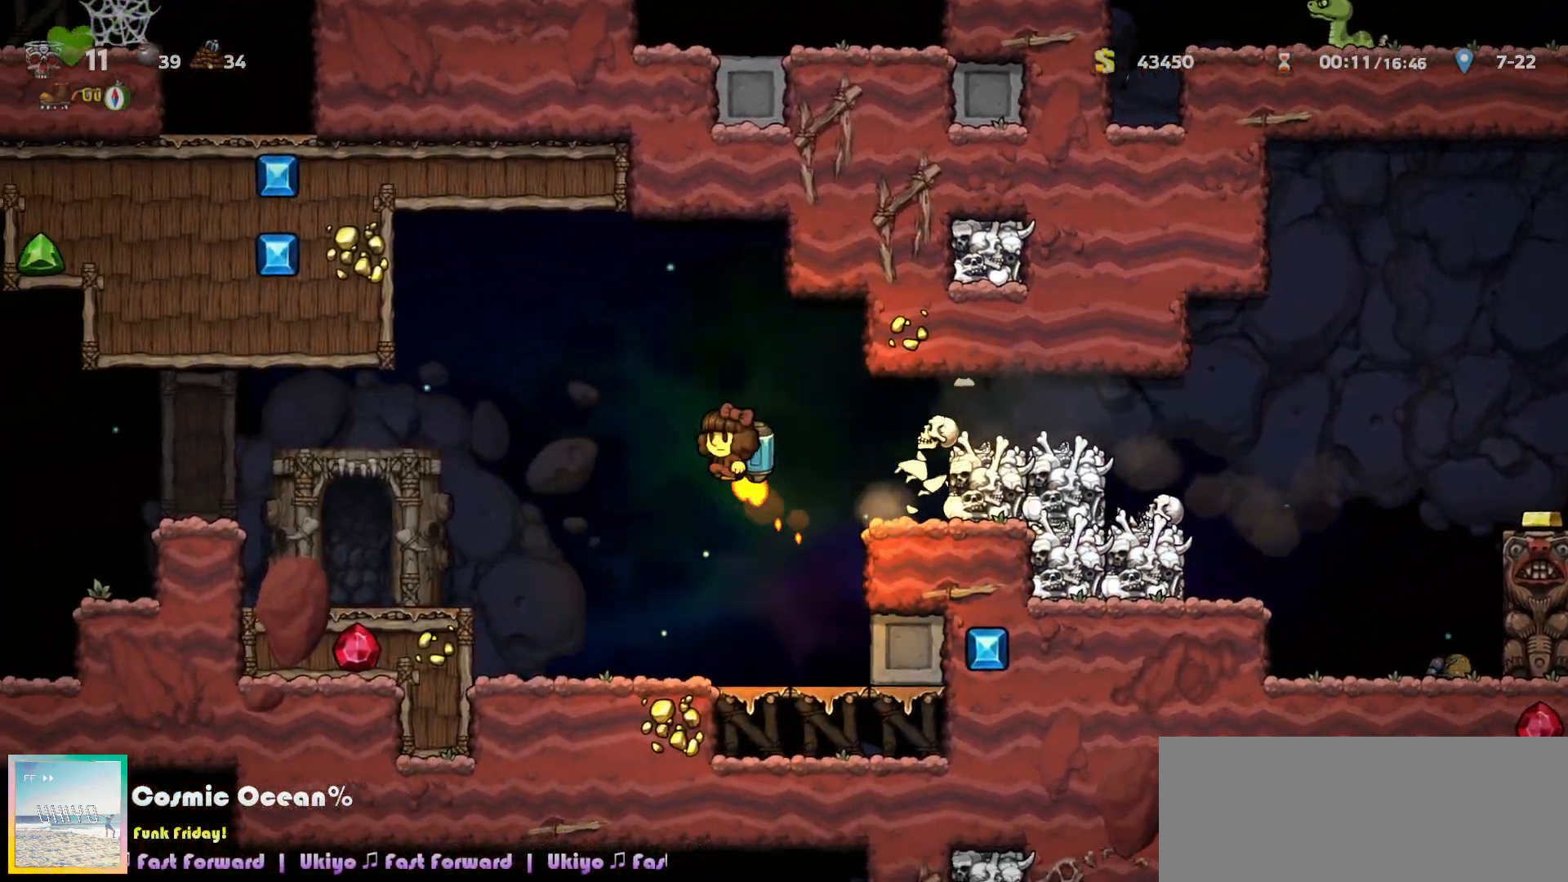
{"keys": ["c", "left"], "events": [[500, "c", "down"]]}
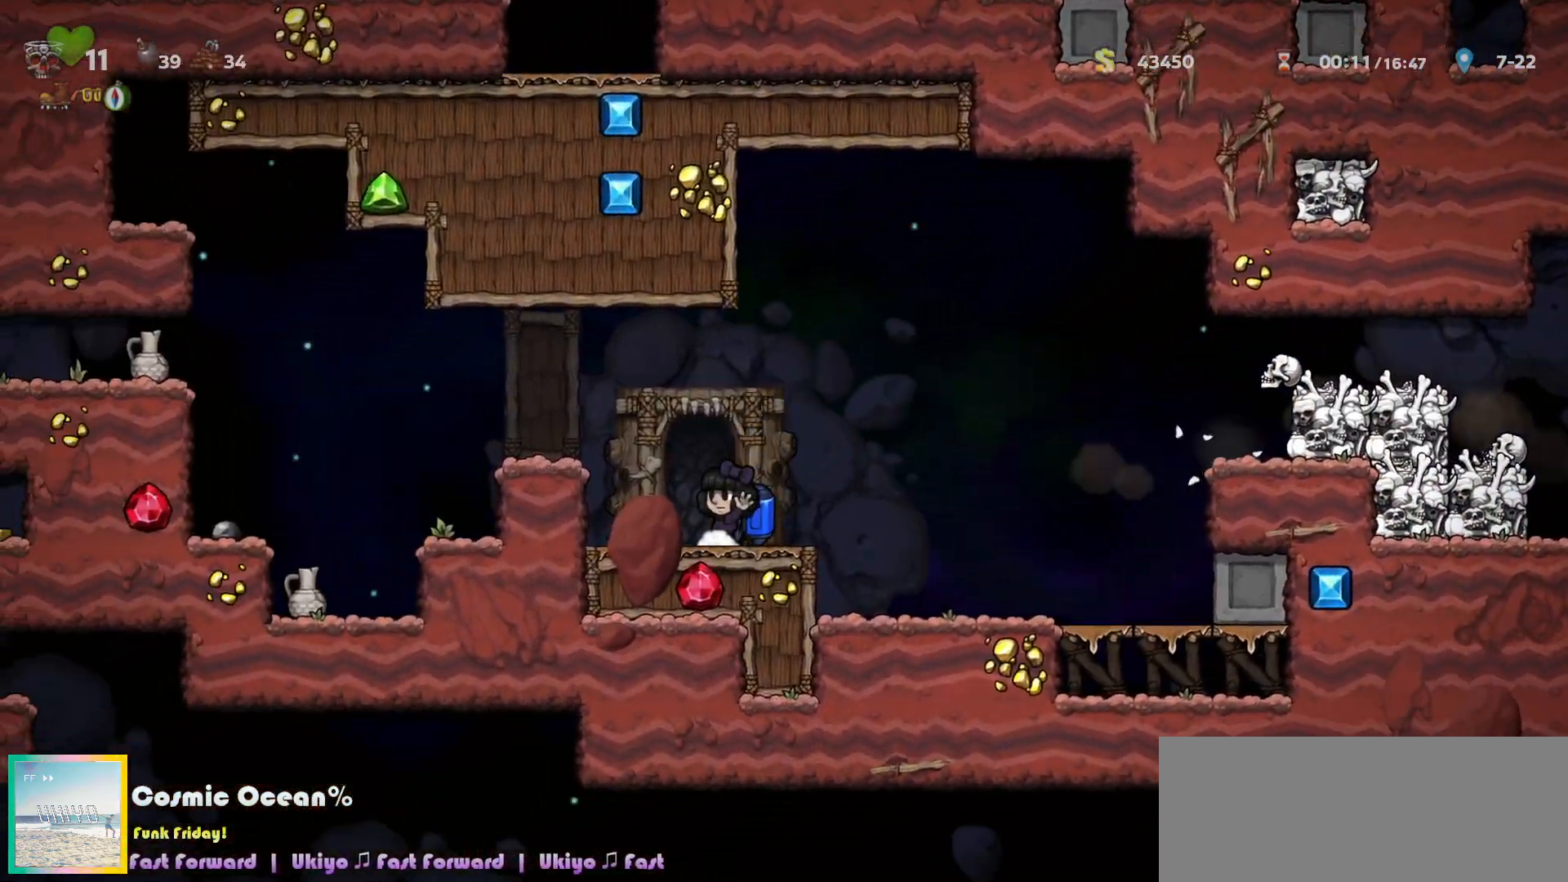
{"keys": ["left"], "events": [[83, "c", "up"], [133, "c", "down"], [450, "c", "up"]]}
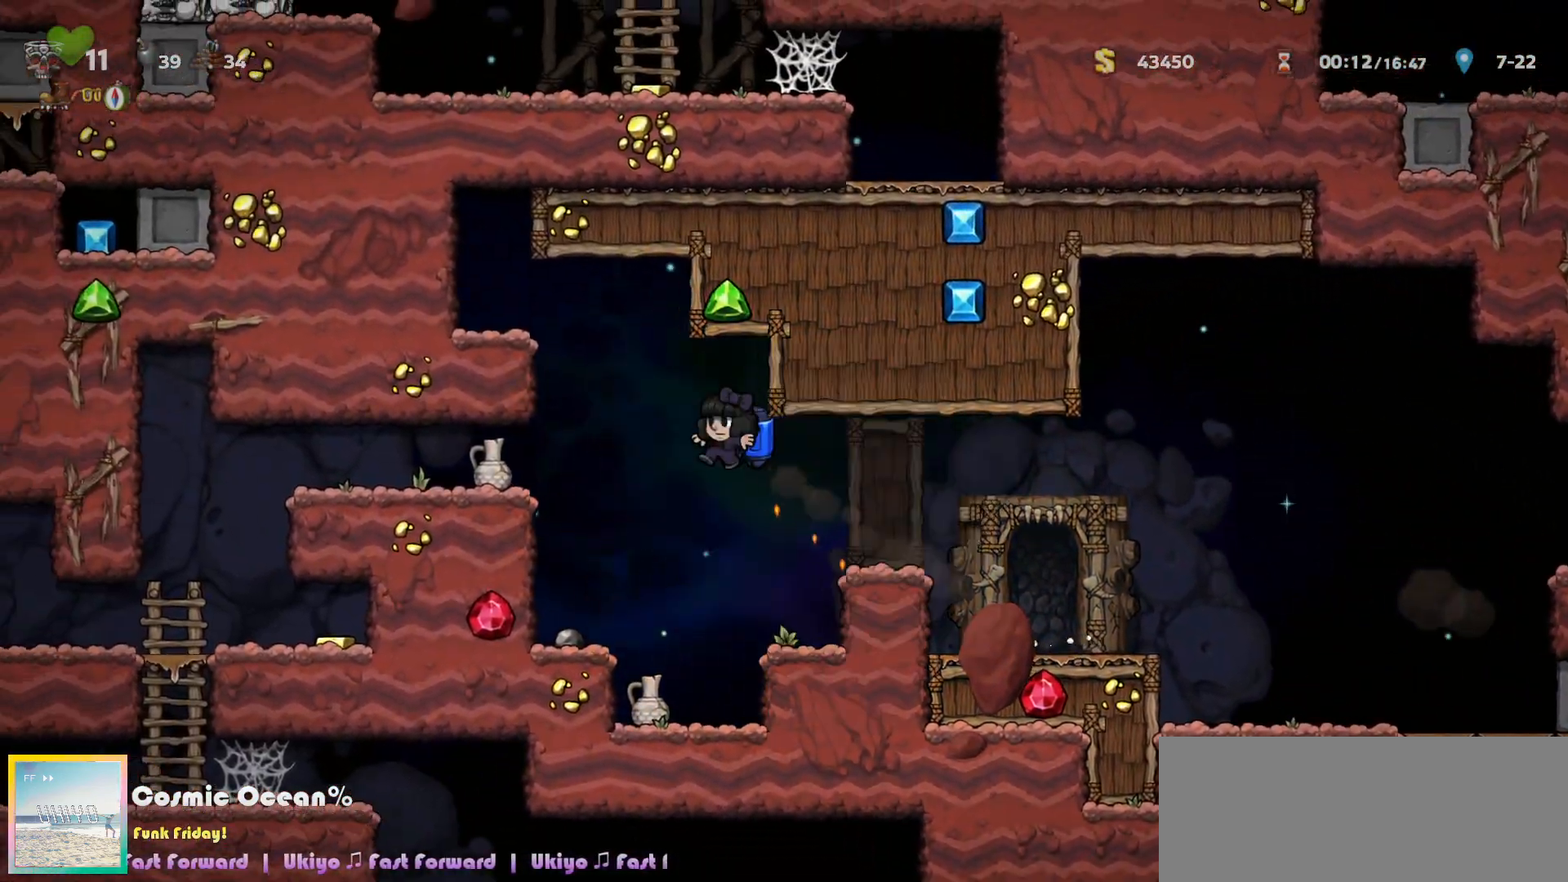
{"keys": ["left"], "events": [[267, "c", "down"], [400, "c", "up"]]}
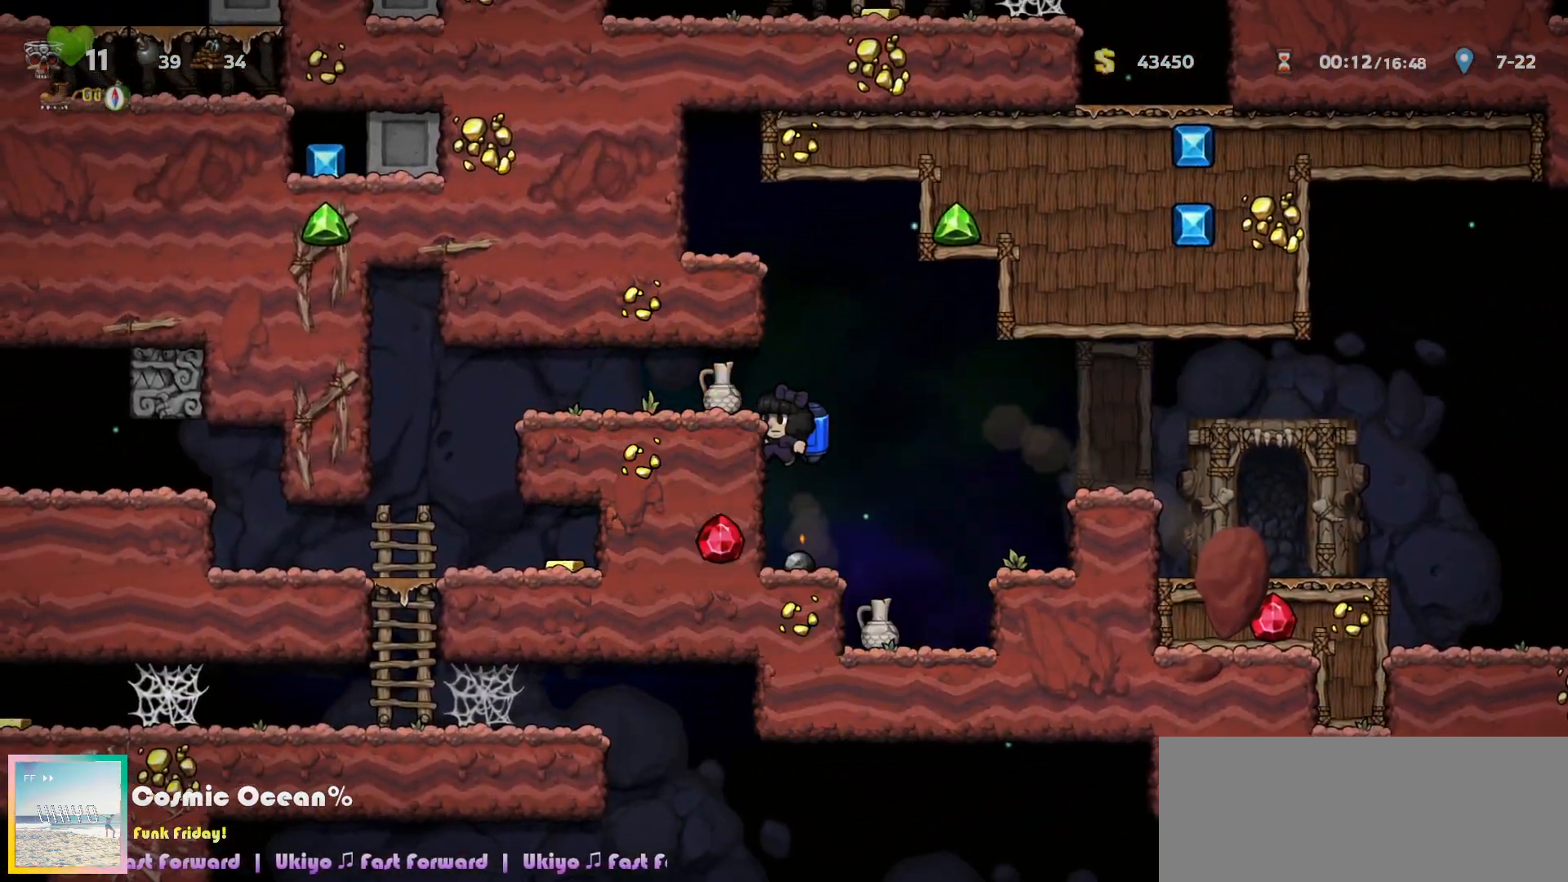
{"keys": ["left"], "events": [[17, "c", "down"], [83, "c", "up"], [367, "a", "down"], [433, "a", "up"]]}
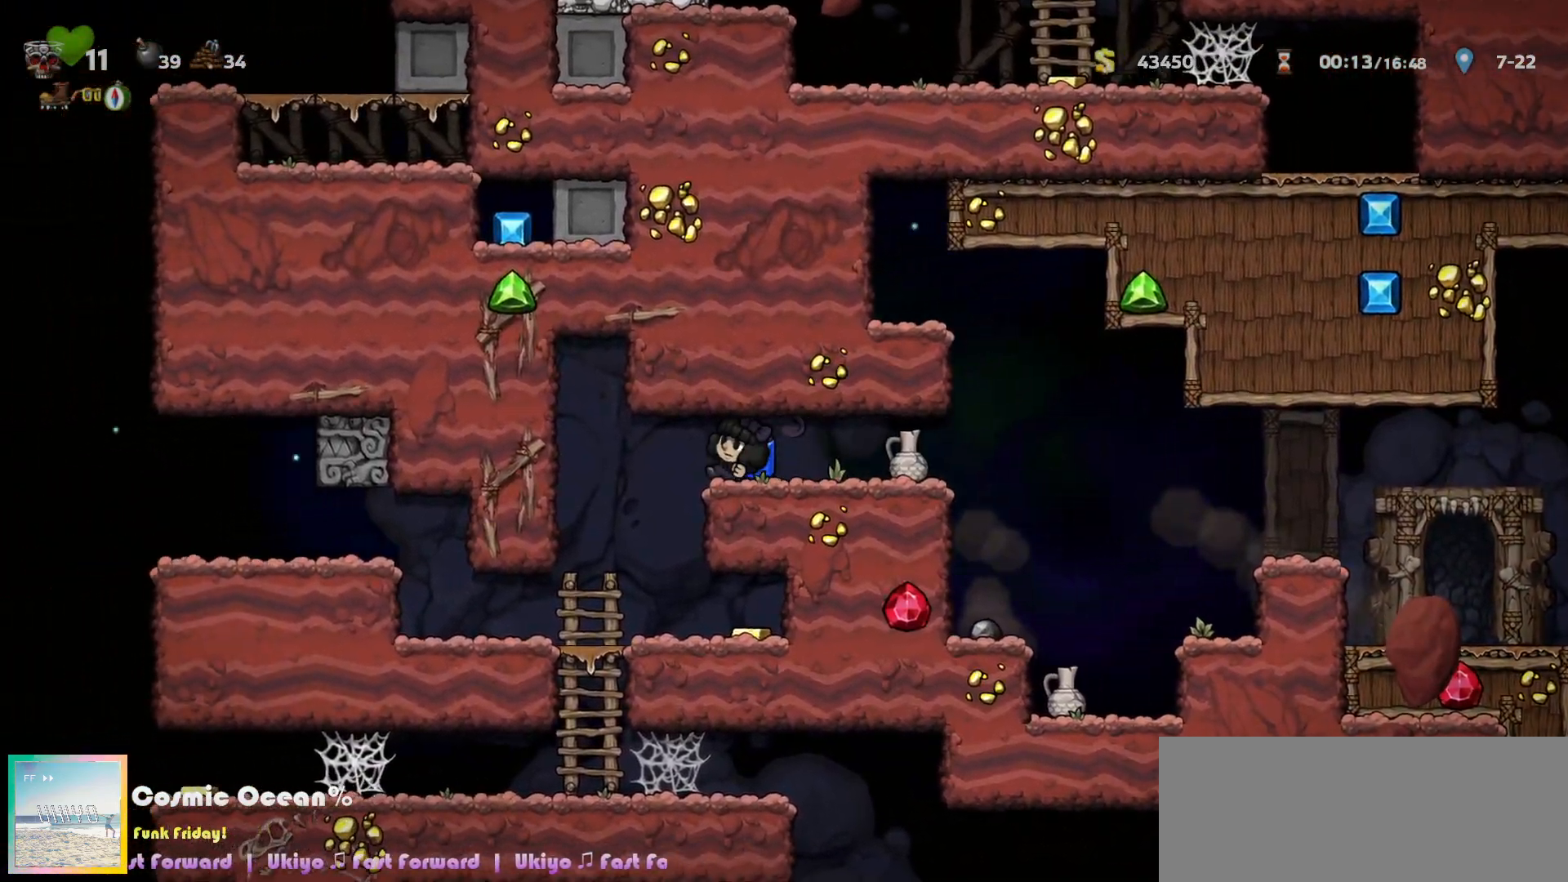
{"keys": [], "events": [[117, "left", "up"], [367, "down", "down"], [433, "c", "down"], [483, "c", "up"], [500, "down", "up"]]}
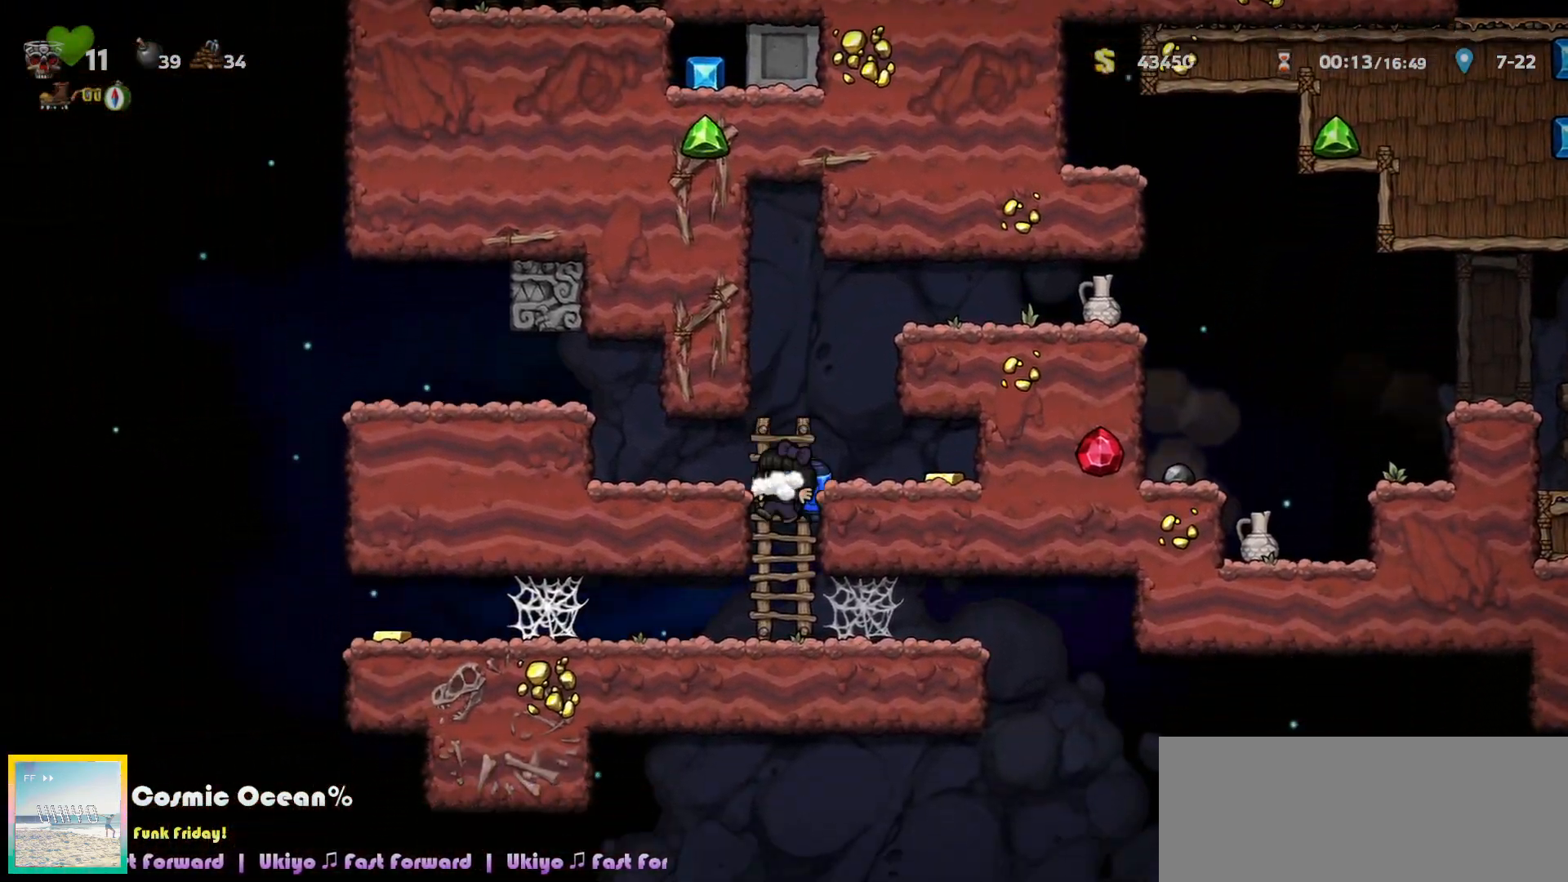
{"keys": ["c", "left"], "events": [[67, "left", "down"], [233, "c", "down"], [283, "c", "up"], [367, "c", "down"], [433, "c", "up"], [500, "c", "down"]]}
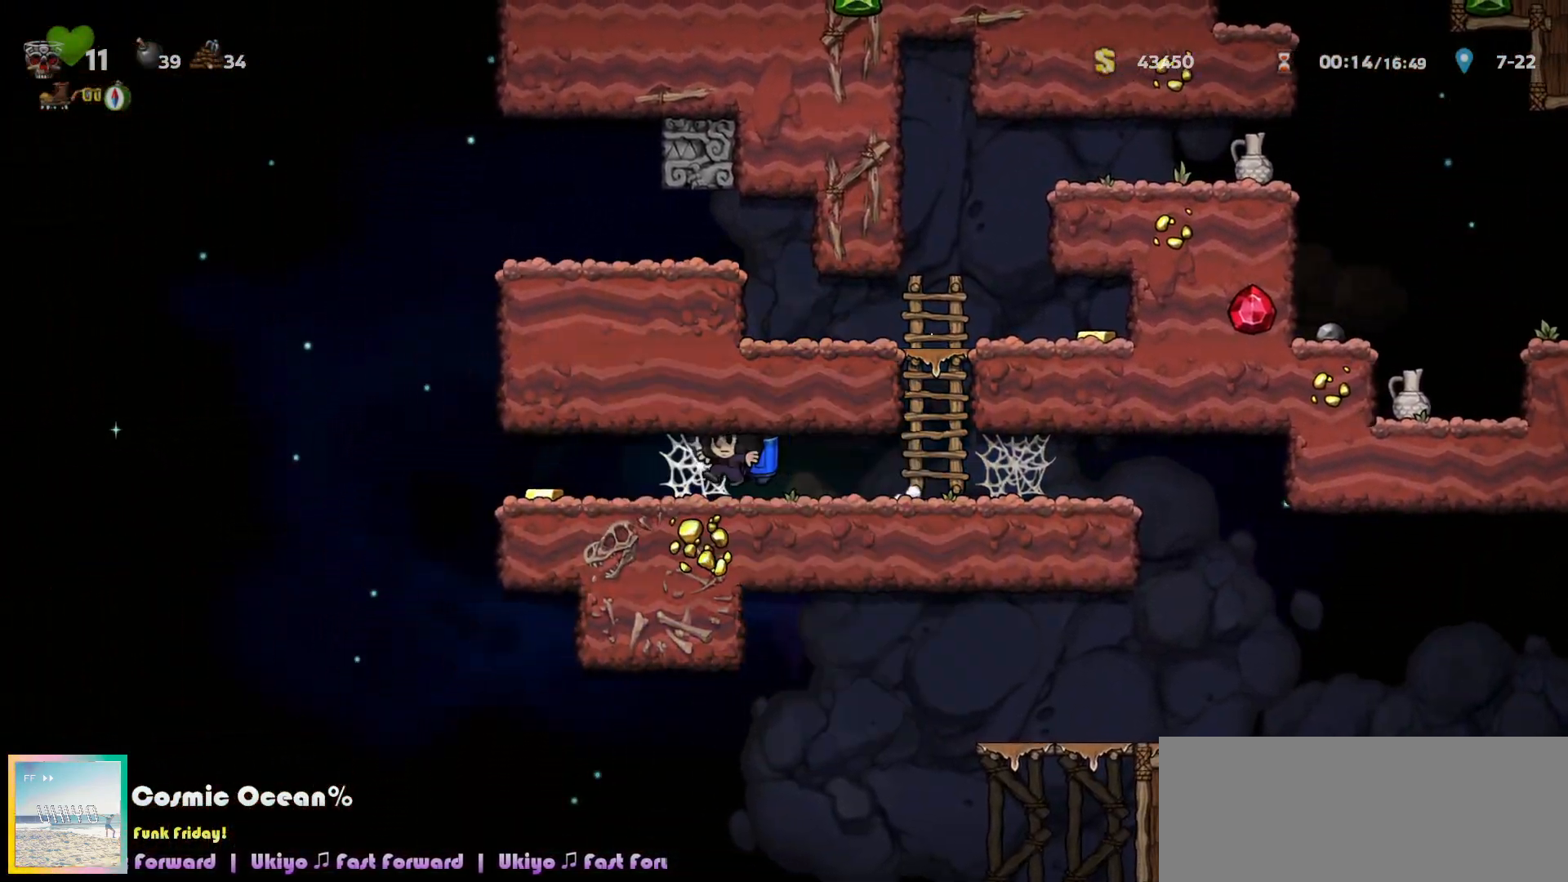
{"keys": ["left"], "events": [[83, "c", "up"], [133, "c", "down"], [233, "c", "up"], [283, "c", "down"], [383, "c", "up"]]}
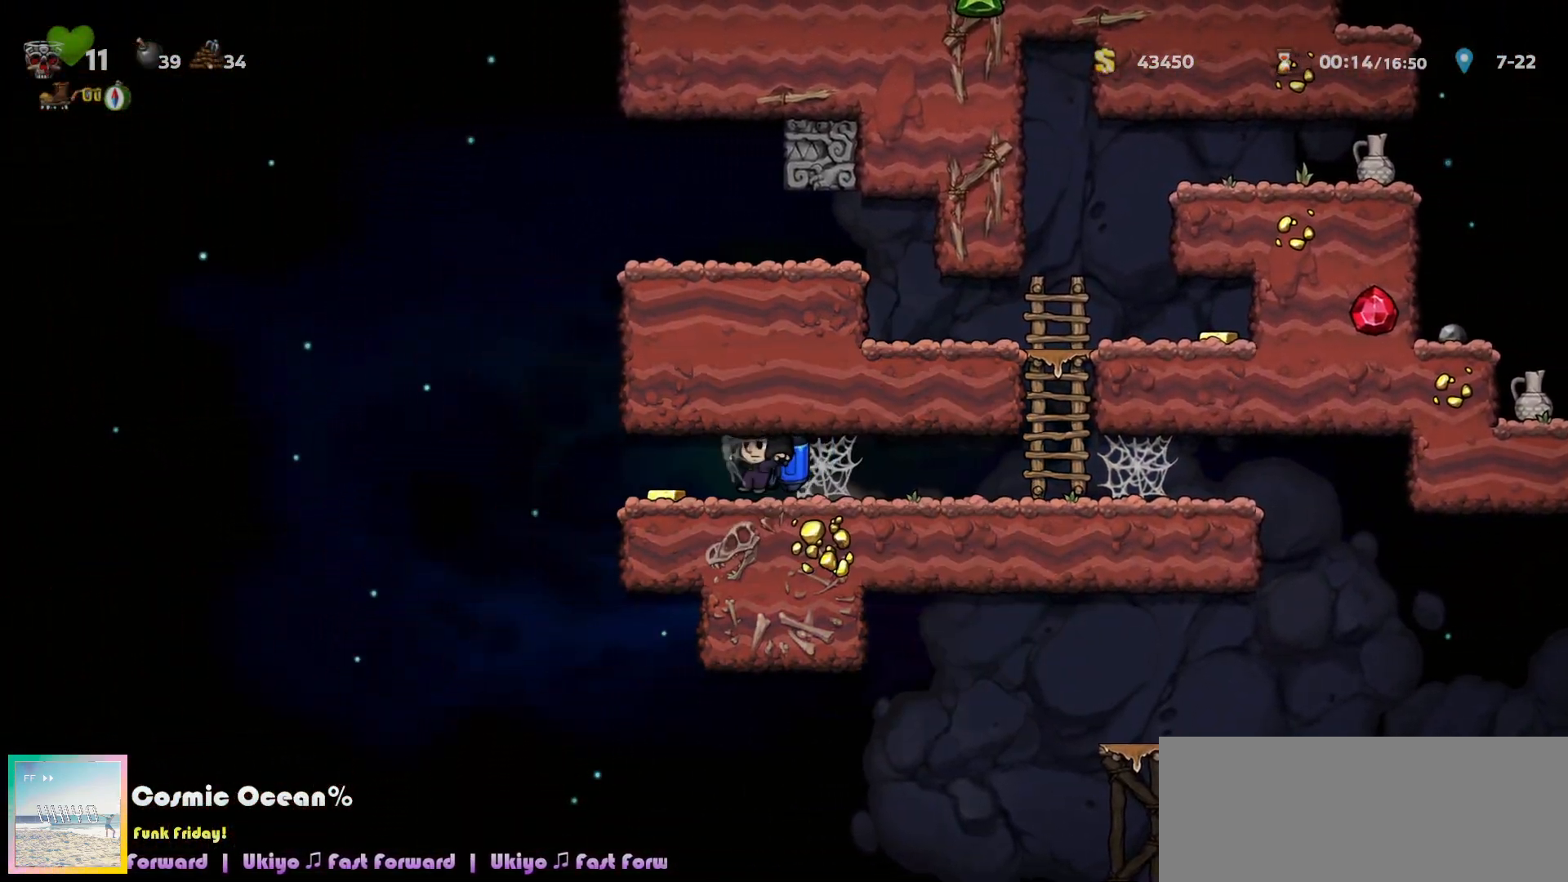
{"keys": ["left"], "events": [[50, "a", "down"], [100, "a", "up"], [383, "a", "down"], [450, "a", "up"]]}
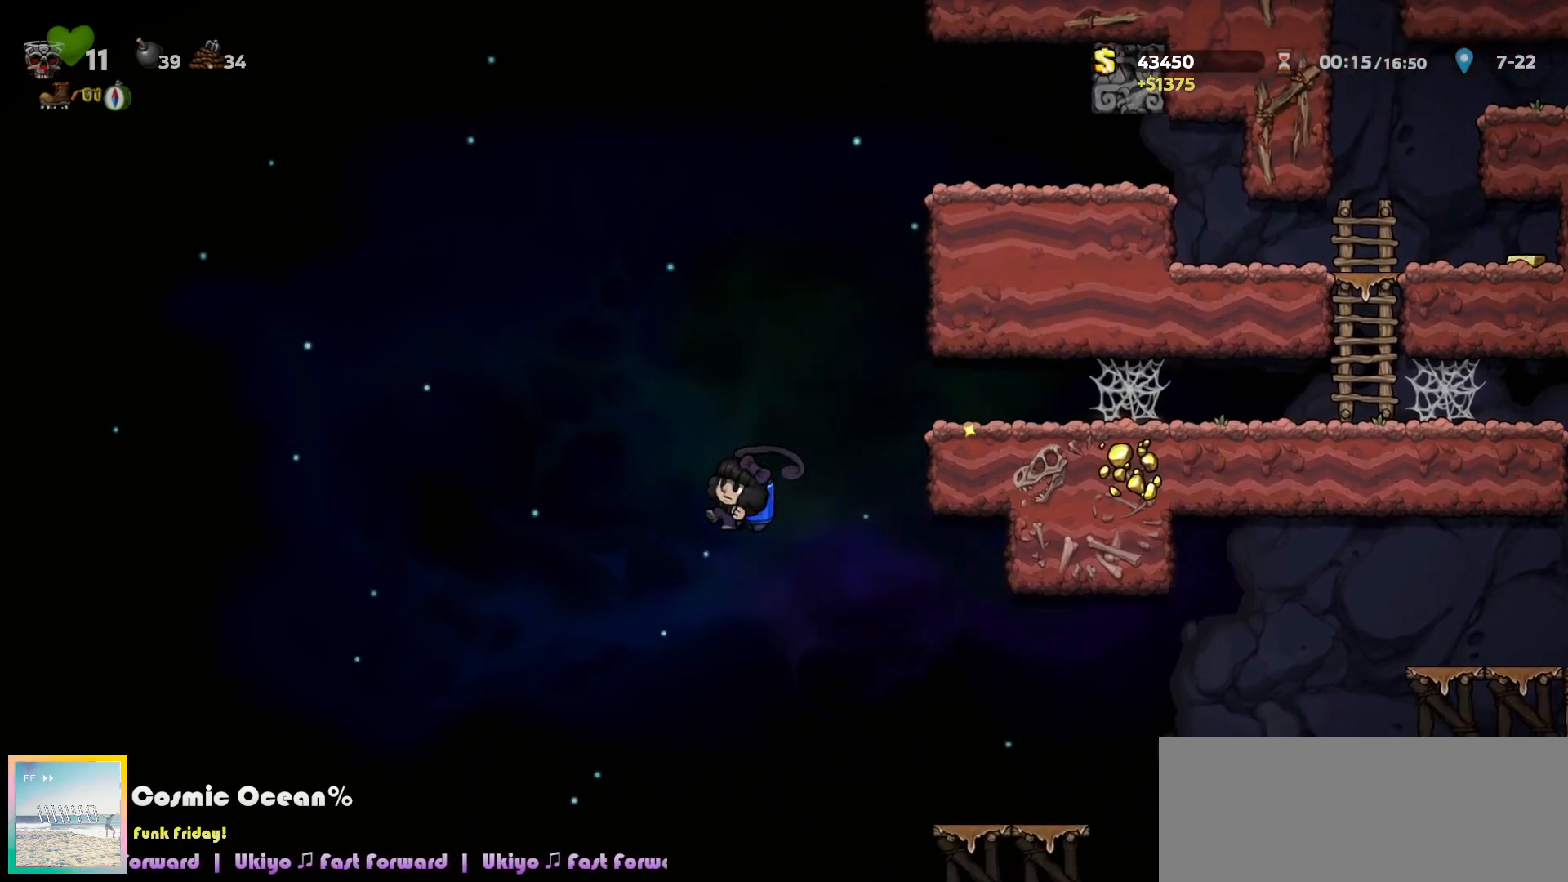
{"keys": [], "events": [[300, "right", "down"], [333, "left", "up"], [400, "right", "up"]]}
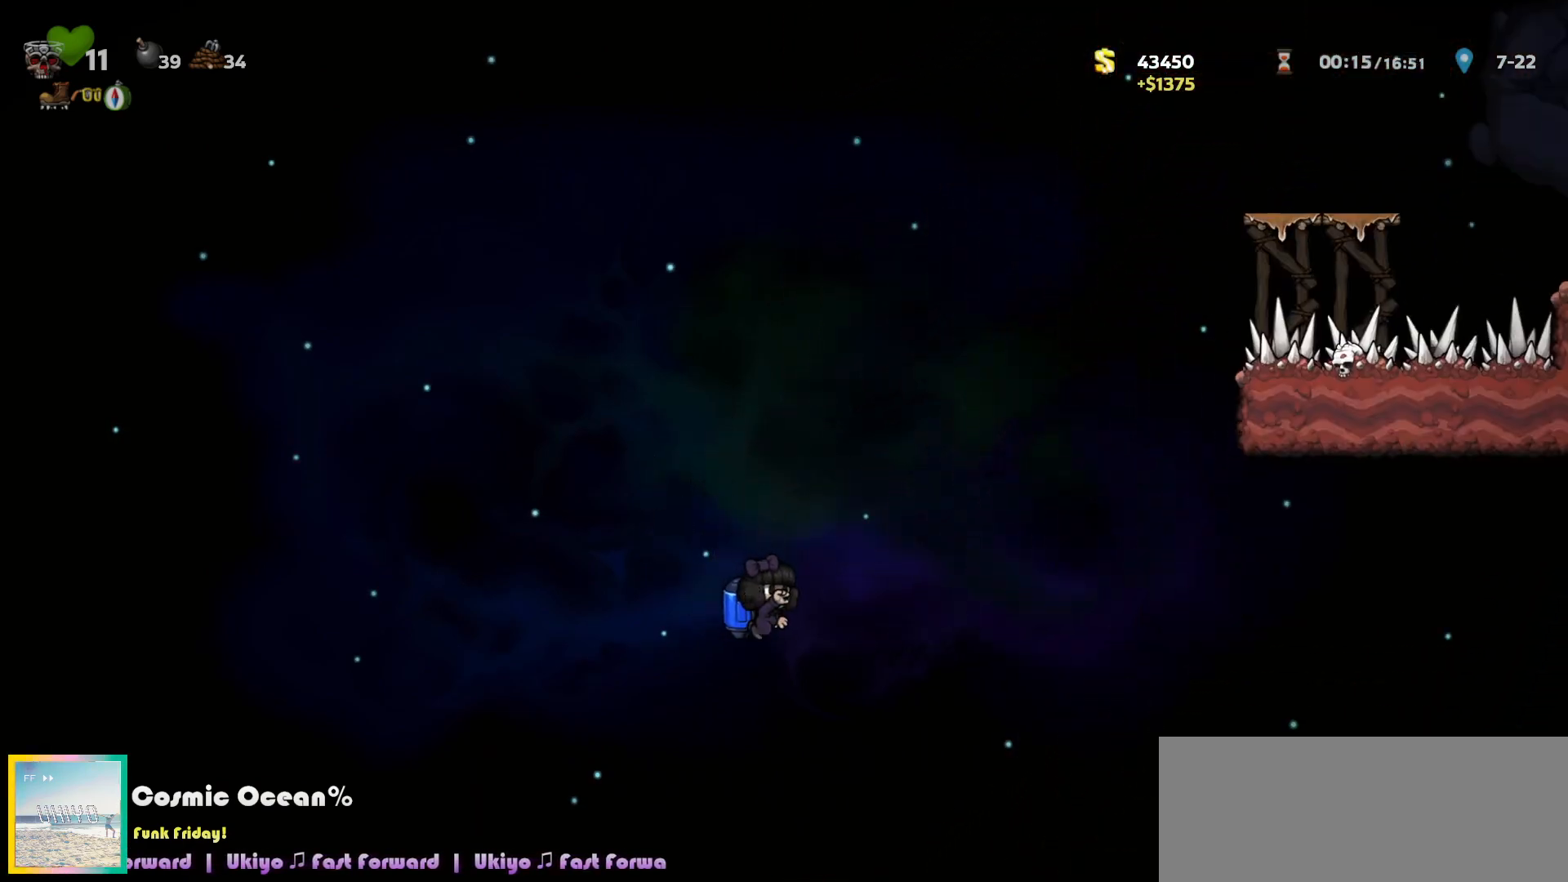
{"keys": ["right"], "events": [[283, "right", "down"], [333, "c", "down"], [383, "c", "up"]]}
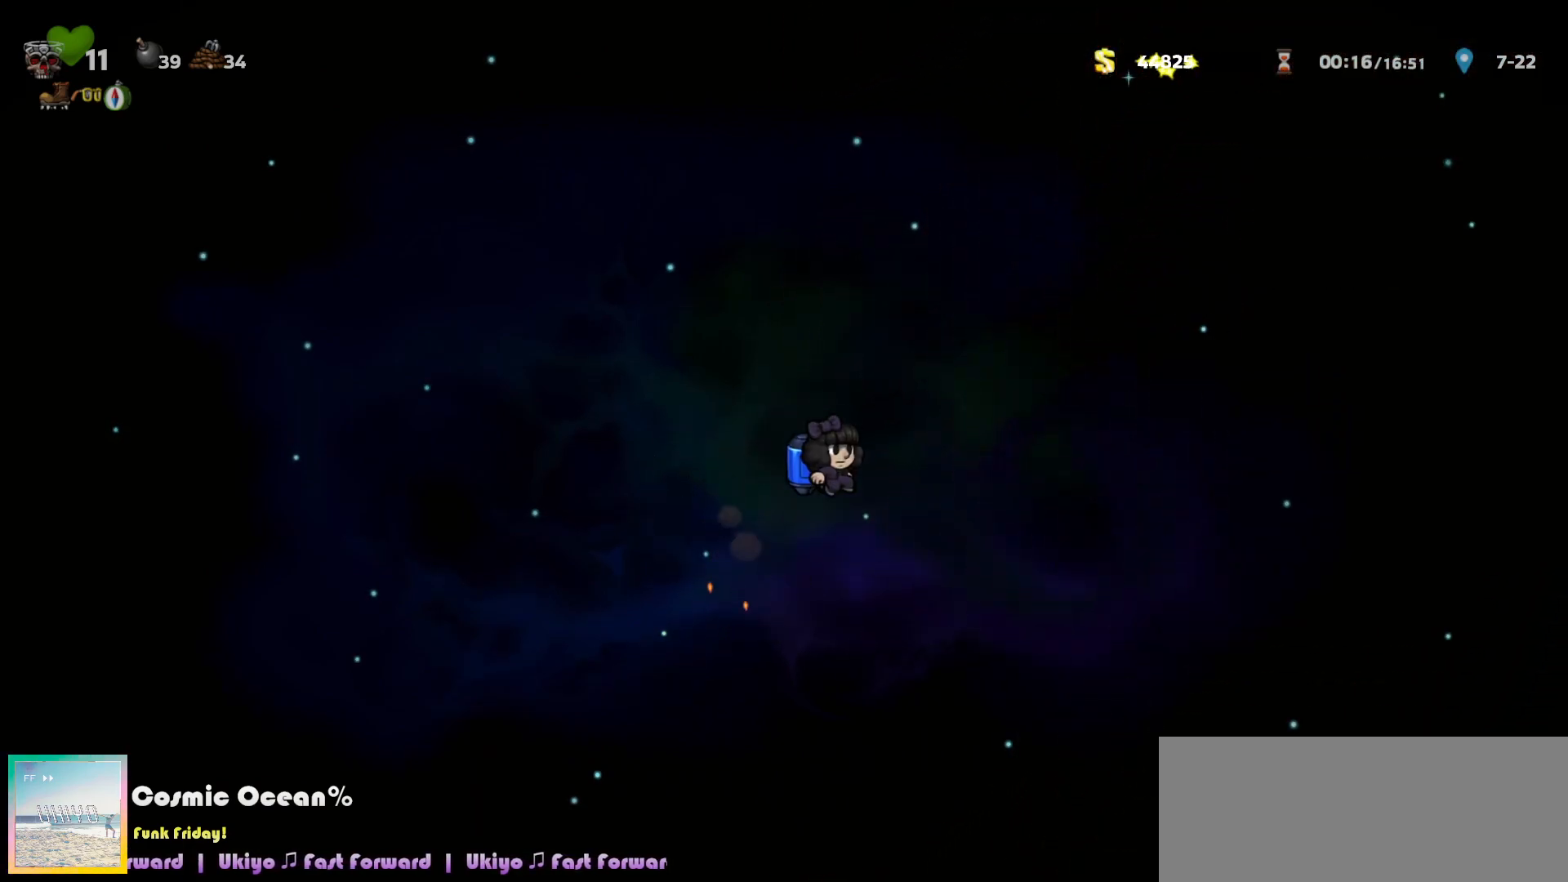
{"keys": ["right"], "events": [[450, "c", "down"], [500, "c", "up"]]}
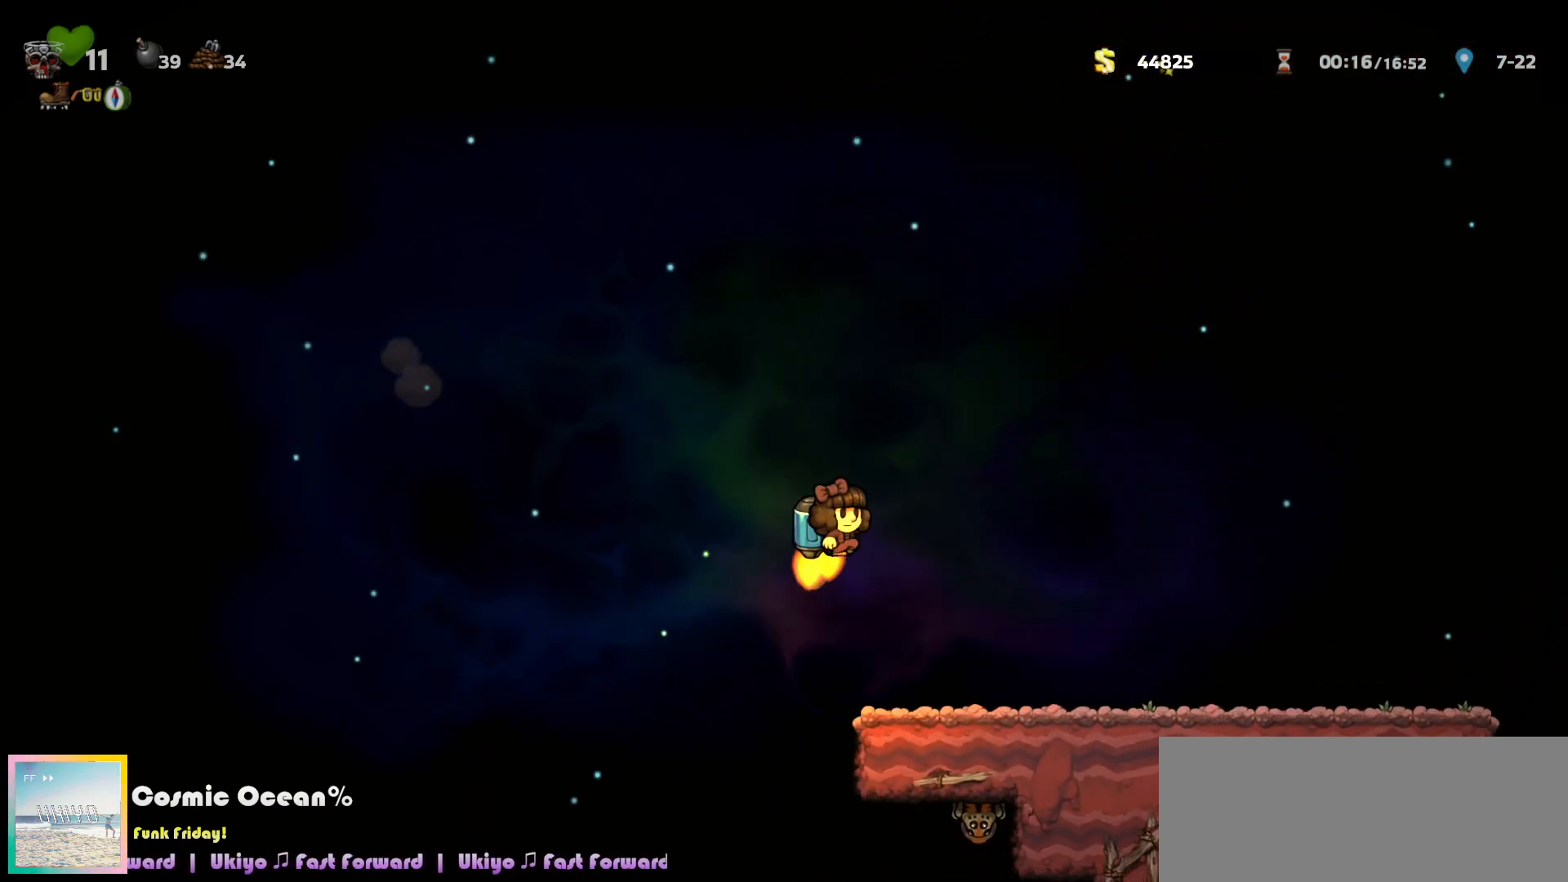
{"keys": ["right"], "events": [[183, "a", "down"], [250, "a", "up"]]}
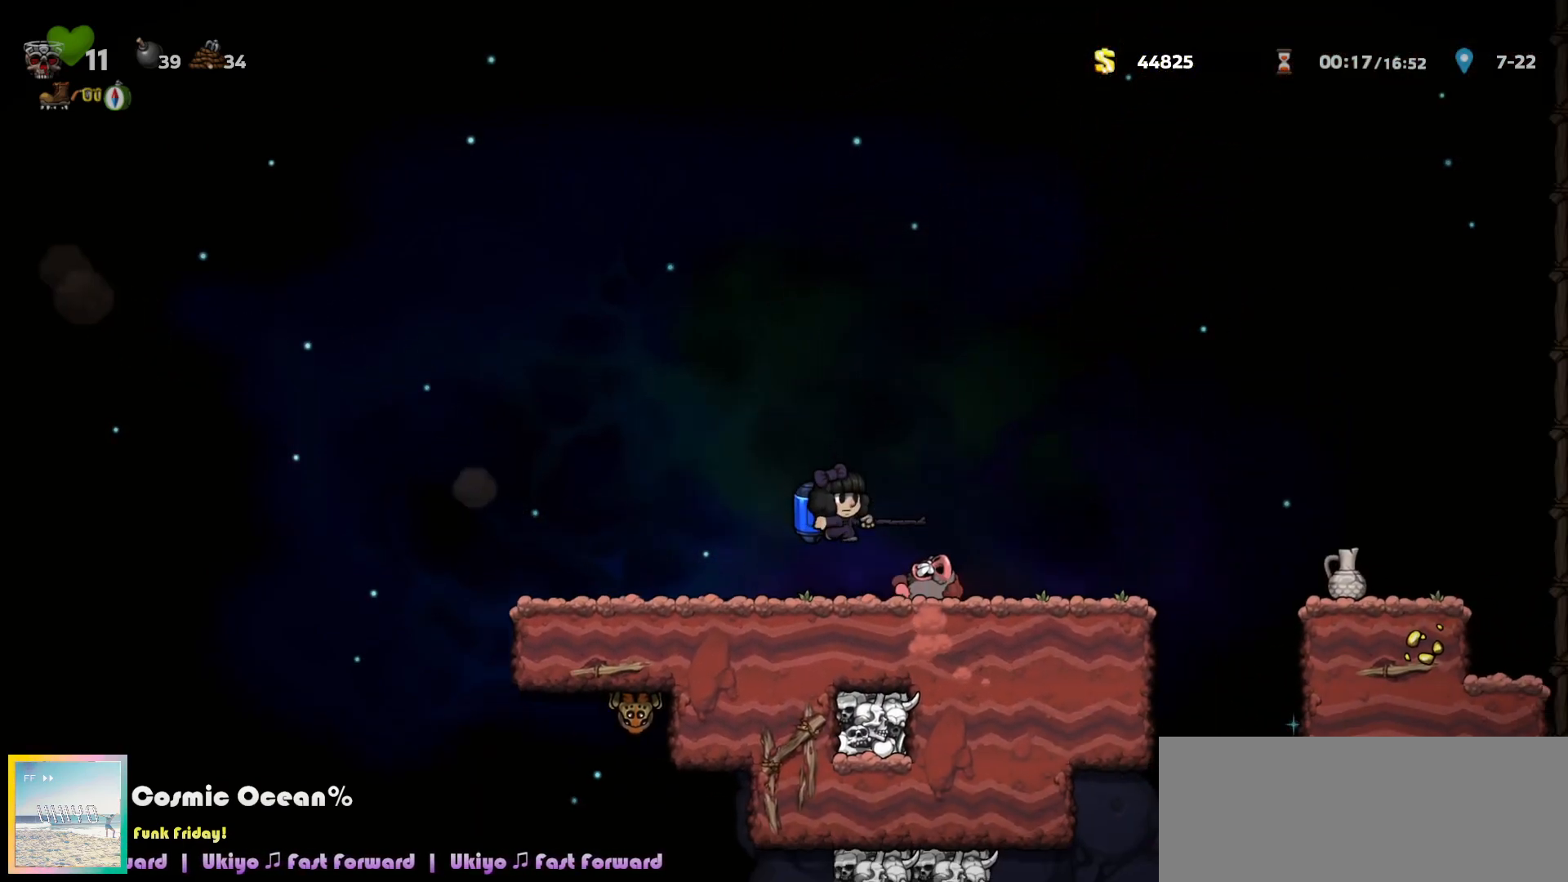
{"keys": ["c", "left"], "events": [[150, "a", "down"], [233, "a", "up"], [433, "right", "up"], [467, "left", "down"], [500, "c", "down"]]}
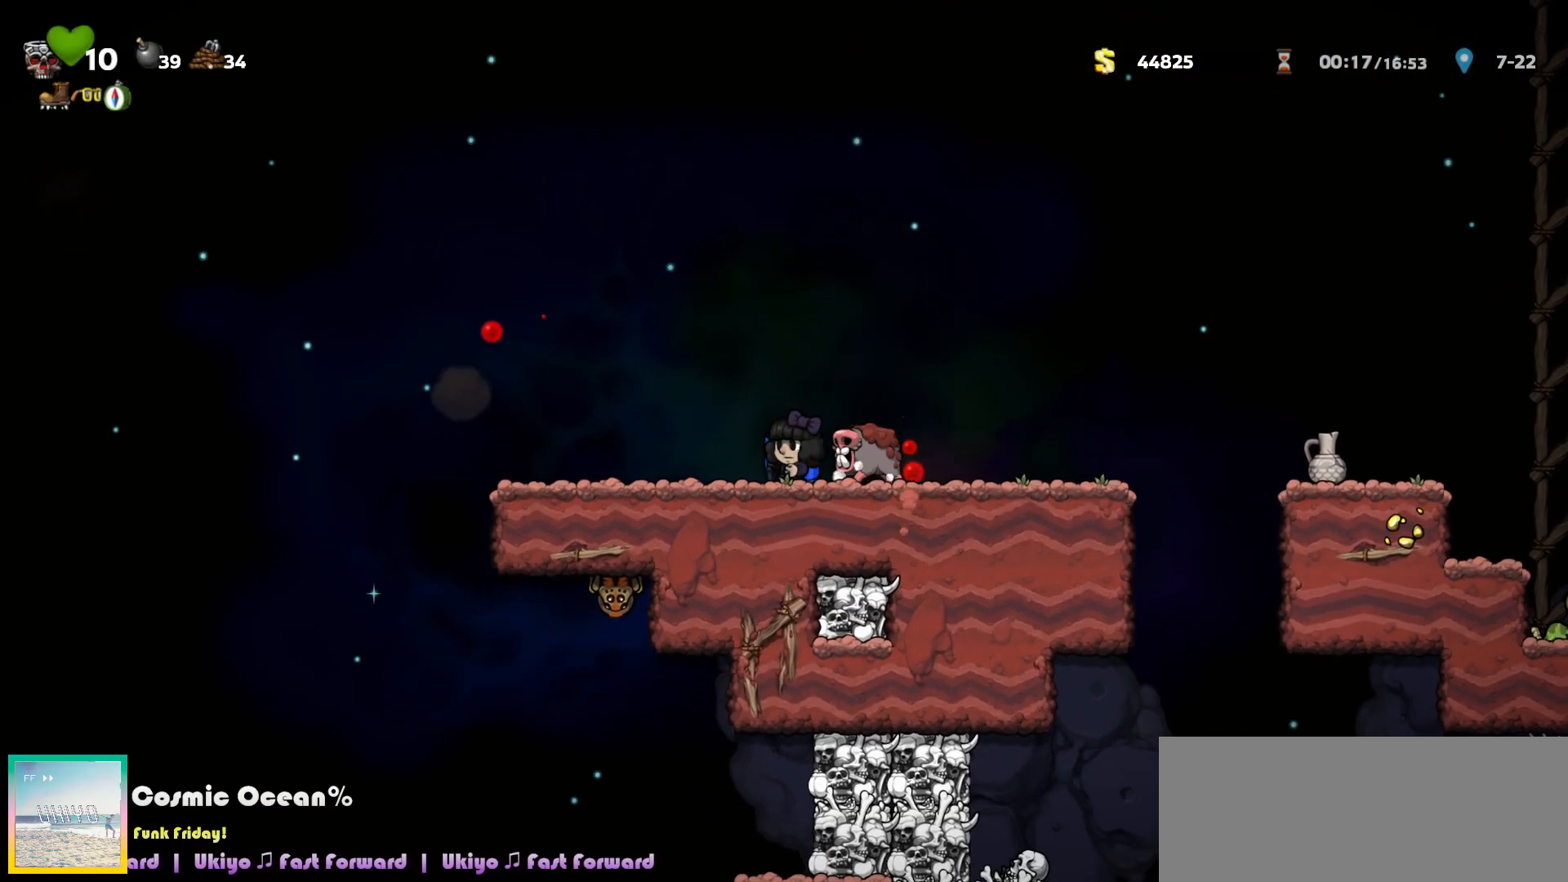
{"keys": [], "events": [[67, "c", "up"], [67, "left", "up"], [100, "a", "down"], [183, "left", "down"], [200, "a", "up"], [350, "left", "up"]]}
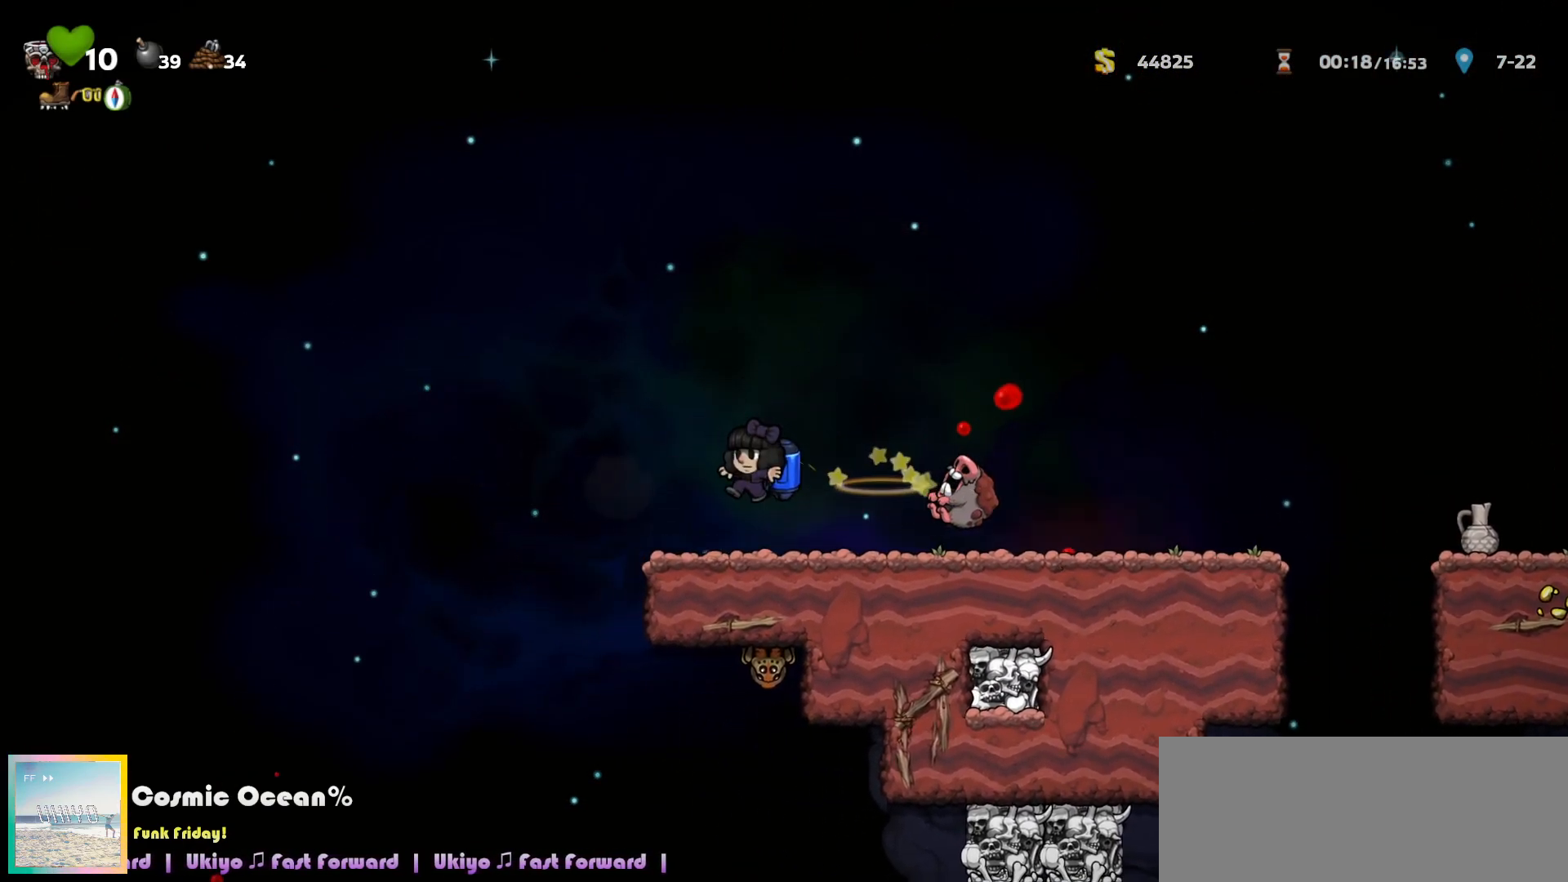
{"keys": ["down", "right"], "events": [[67, "right", "down"], [500, "down", "down"]]}
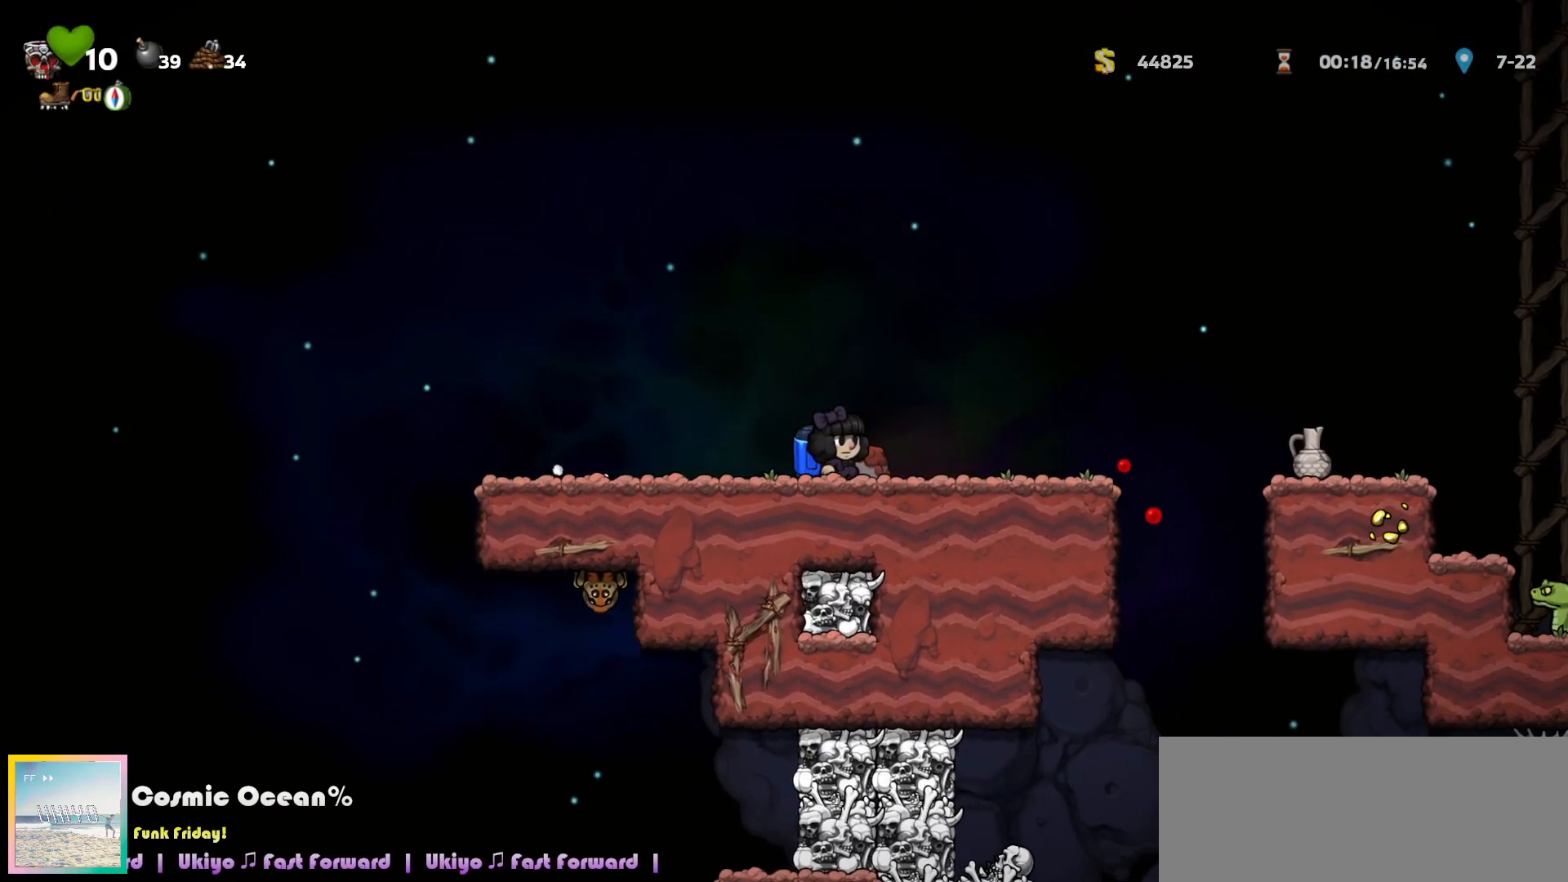
{"keys": [], "events": [[17, "a", "down"], [33, "c", "down"], [83, "a", "up"], [83, "down", "up"], [117, "c", "up"], [483, "right", "up"]]}
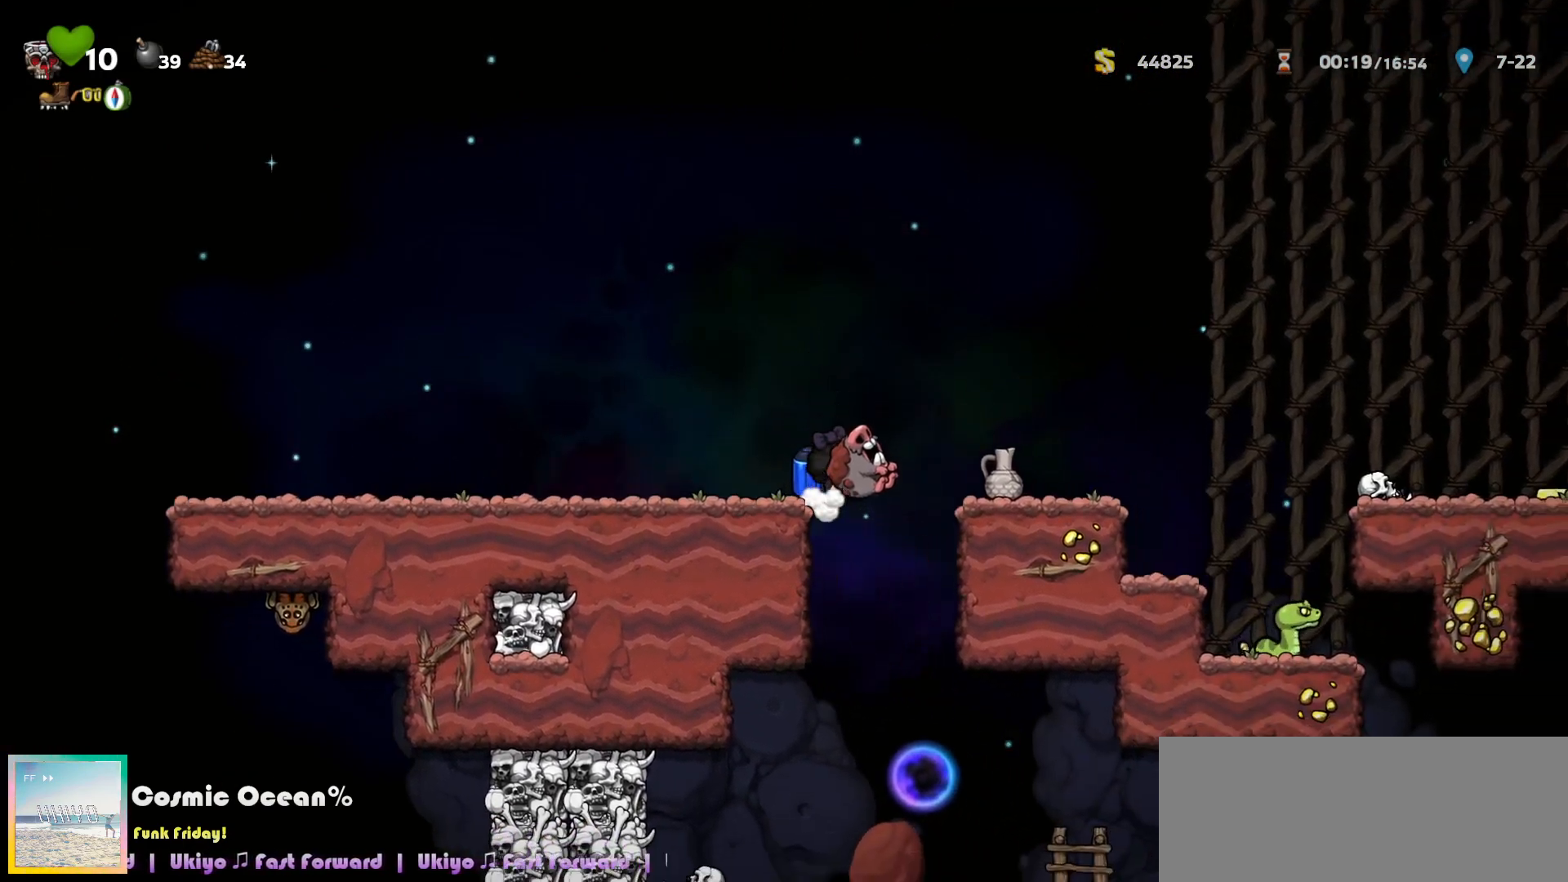
{"keys": [], "events": [[167, "right", "down"], [217, "right", "up"]]}
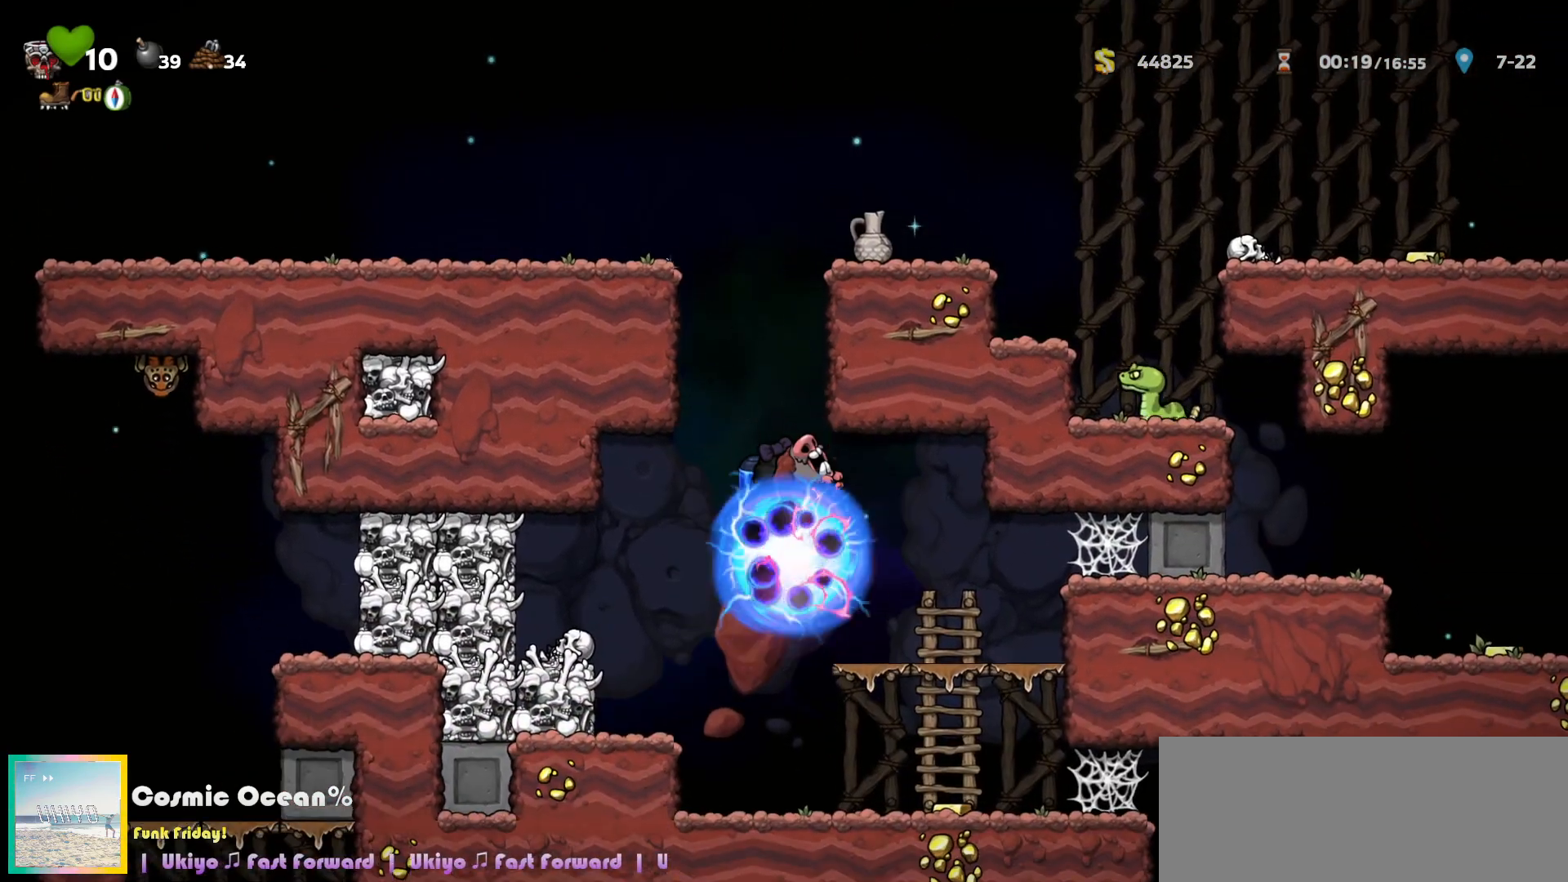
{"keys": ["left"], "events": [[450, "left", "down"]]}
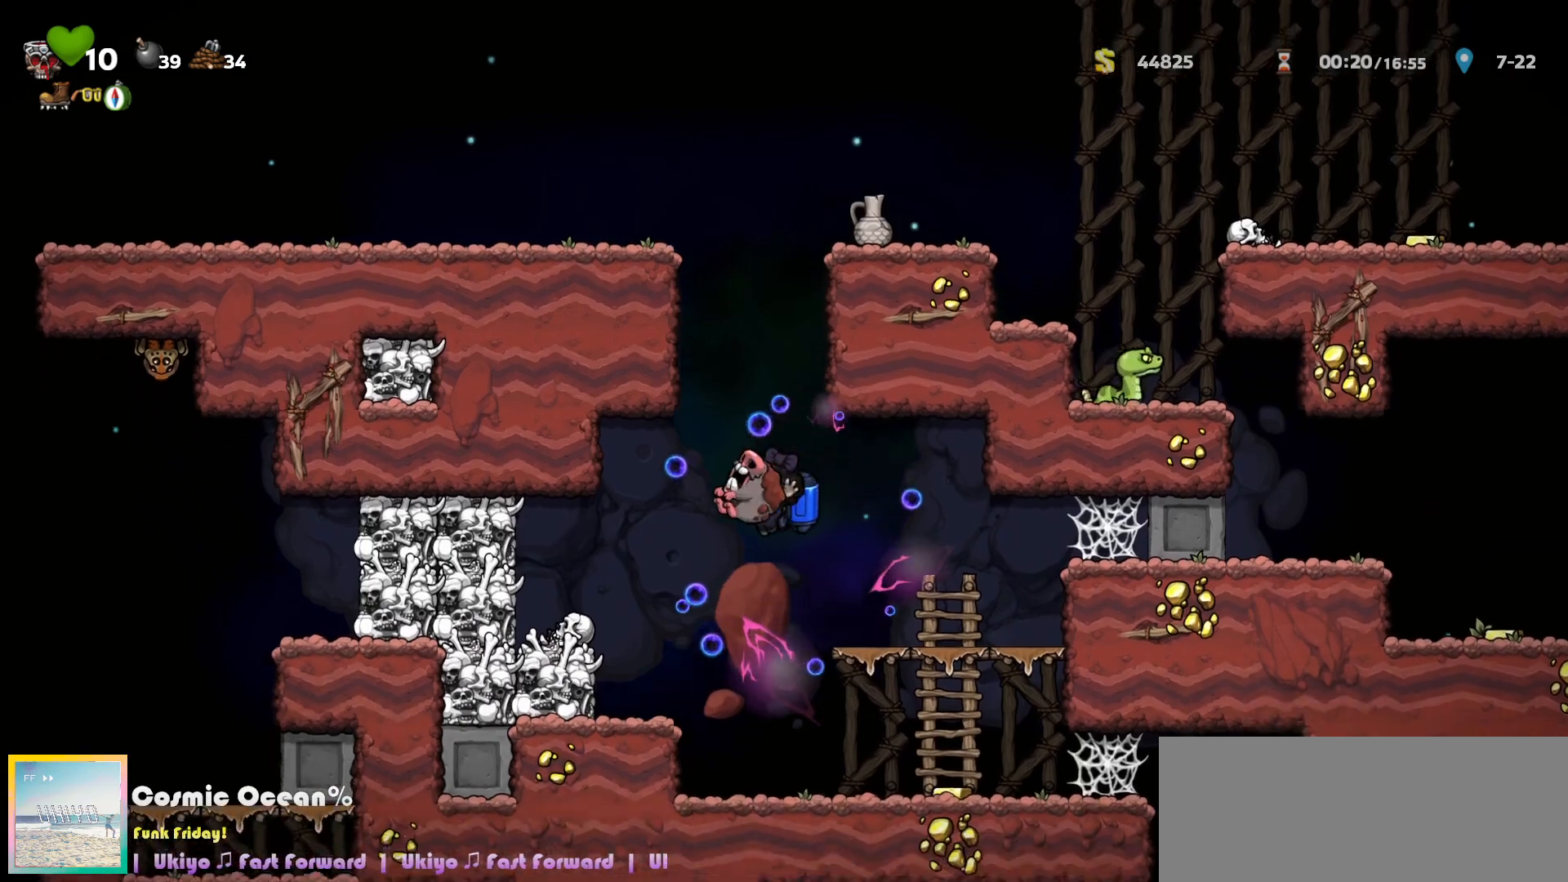
{"keys": ["c"], "events": [[33, "left", "up"], [50, "c", "down"], [50, "right", "down"], [133, "c", "up"], [183, "c", "down"], [183, "right", "up"], [333, "left", "down"], [417, "left", "up"]]}